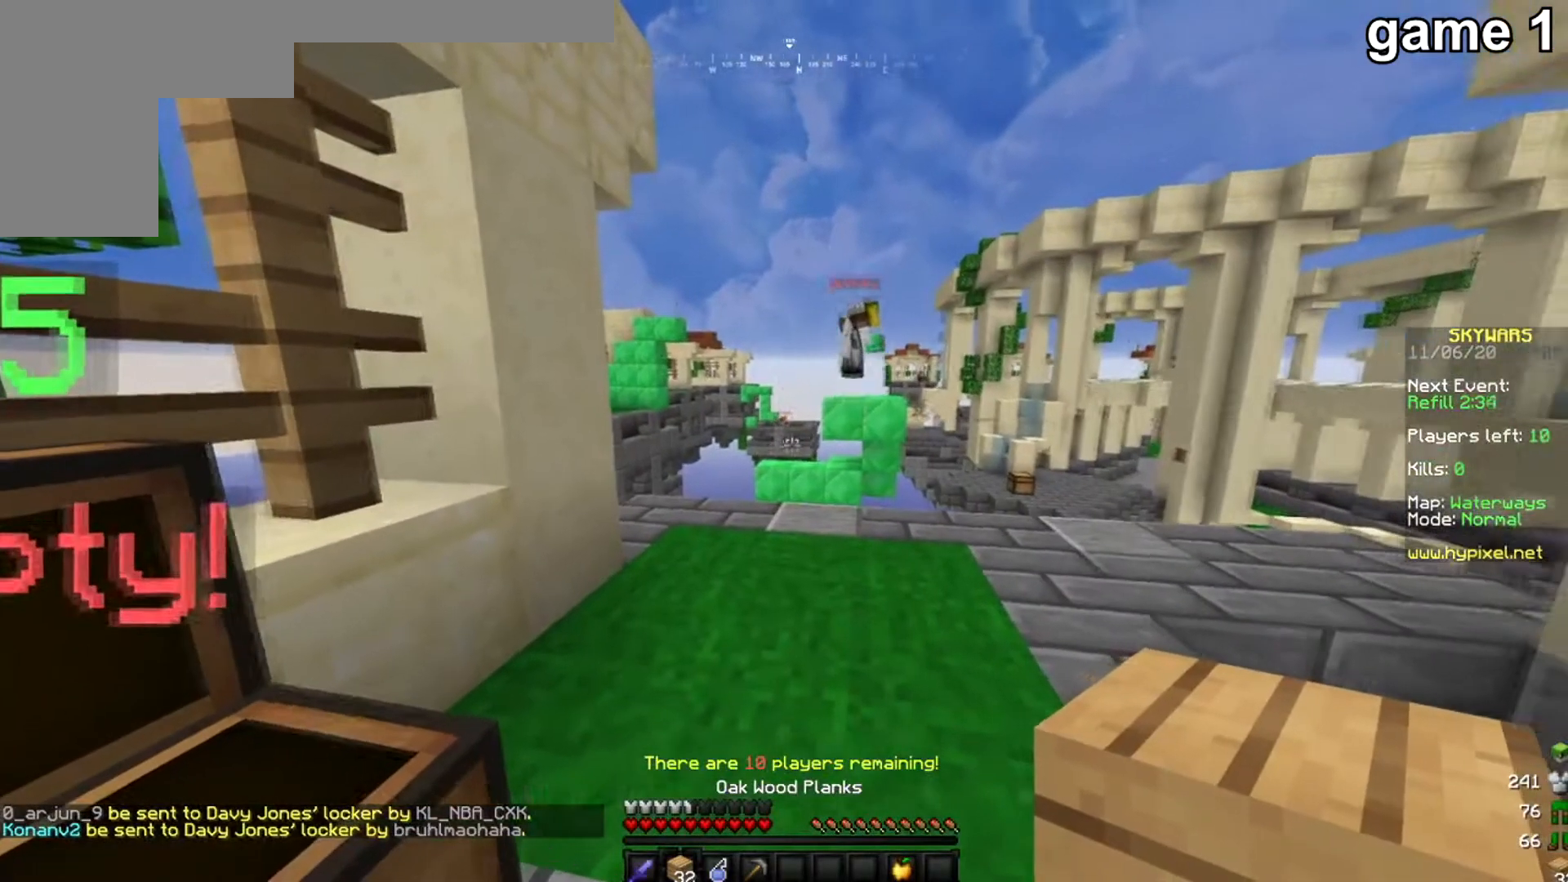
Gameplay with keyboard and mouse; each line is a JSON object with the keys and mouse buttons held at the frame after it. "events" lists presses ("down") and releases ("up") of "a", "d", "s", "w", "mouse_left" and "mouse_right" between this image and that frame as [ms after this image, input, new state], when the widget could be followed in between. "mouse_left", "mouse_right" = the "left", "right" buttons of the "mouse" list. No other keys are recorded. Fast repeated clicks can show as one long hold. Mouse movement is not recorded.
{"keys": [], "mouse": [], "events": [[67, "s", "down"], [300, "s", "up"]]}
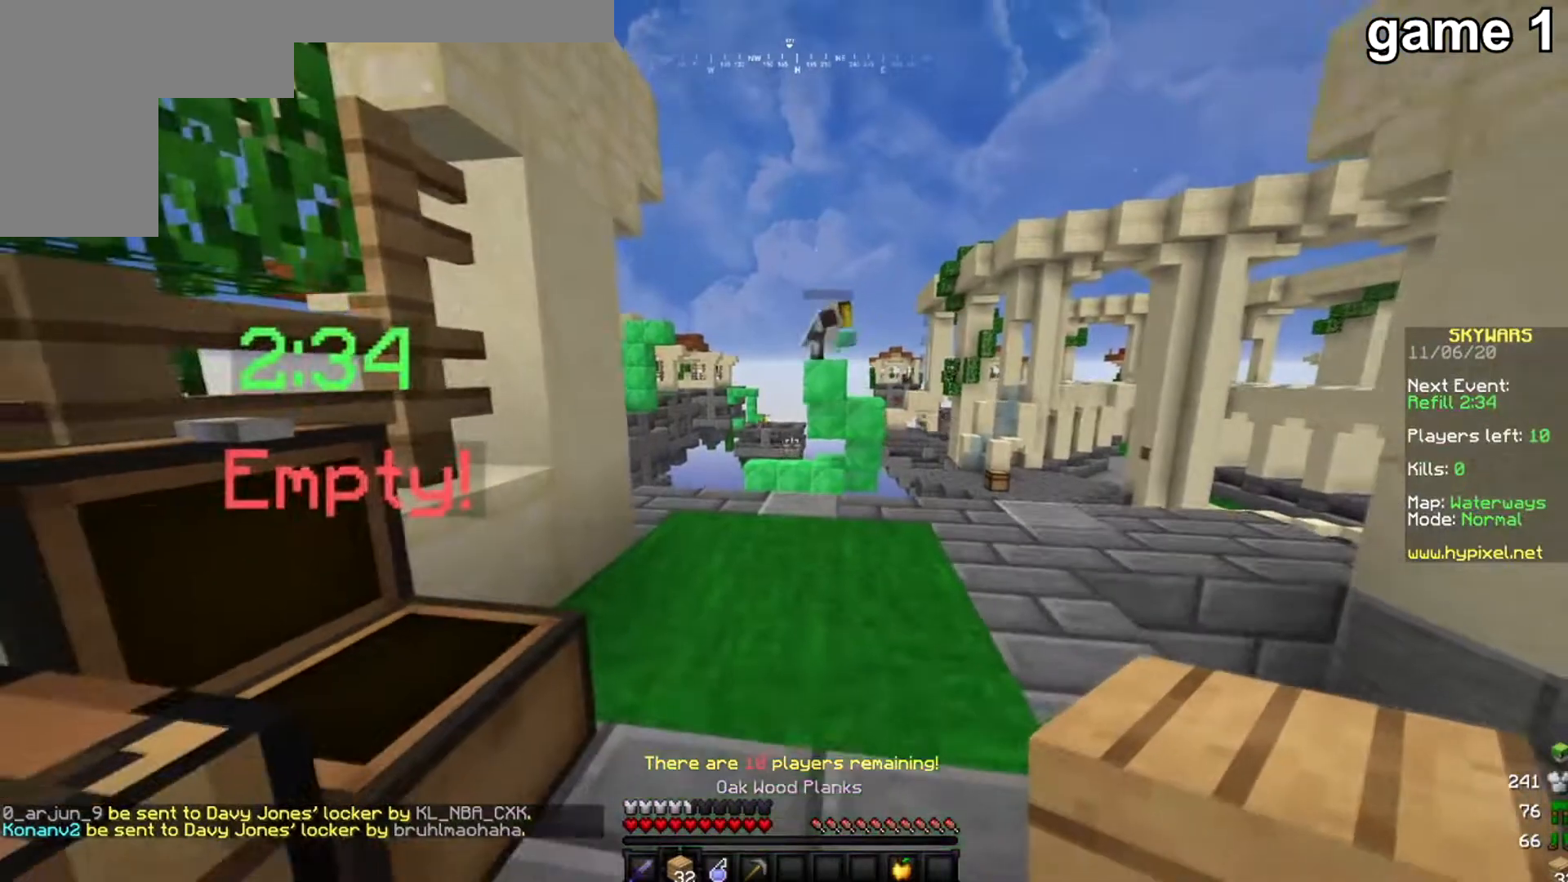
{"keys": [], "mouse": ["right"], "events": [[100, "w", "down"], [233, "mouse_right", "down"], [333, "w", "up"]]}
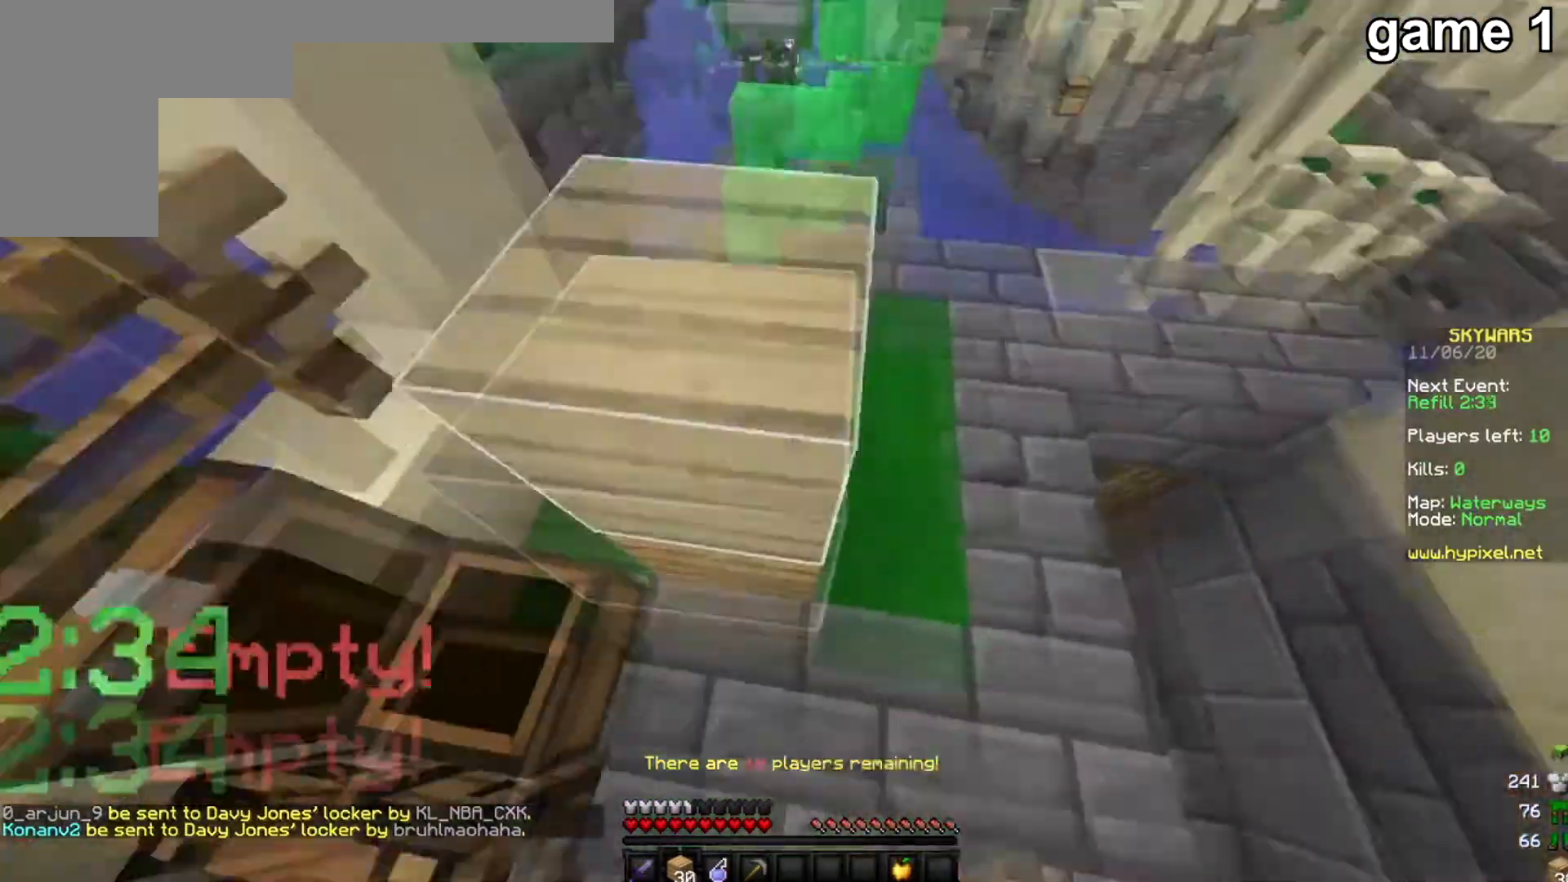
{"keys": [], "mouse": ["right"], "events": [[134, "mouse_right", "up"], [167, "mouse_right", "down"], [434, "mouse_right", "up"], [501, "mouse_right", "down"]]}
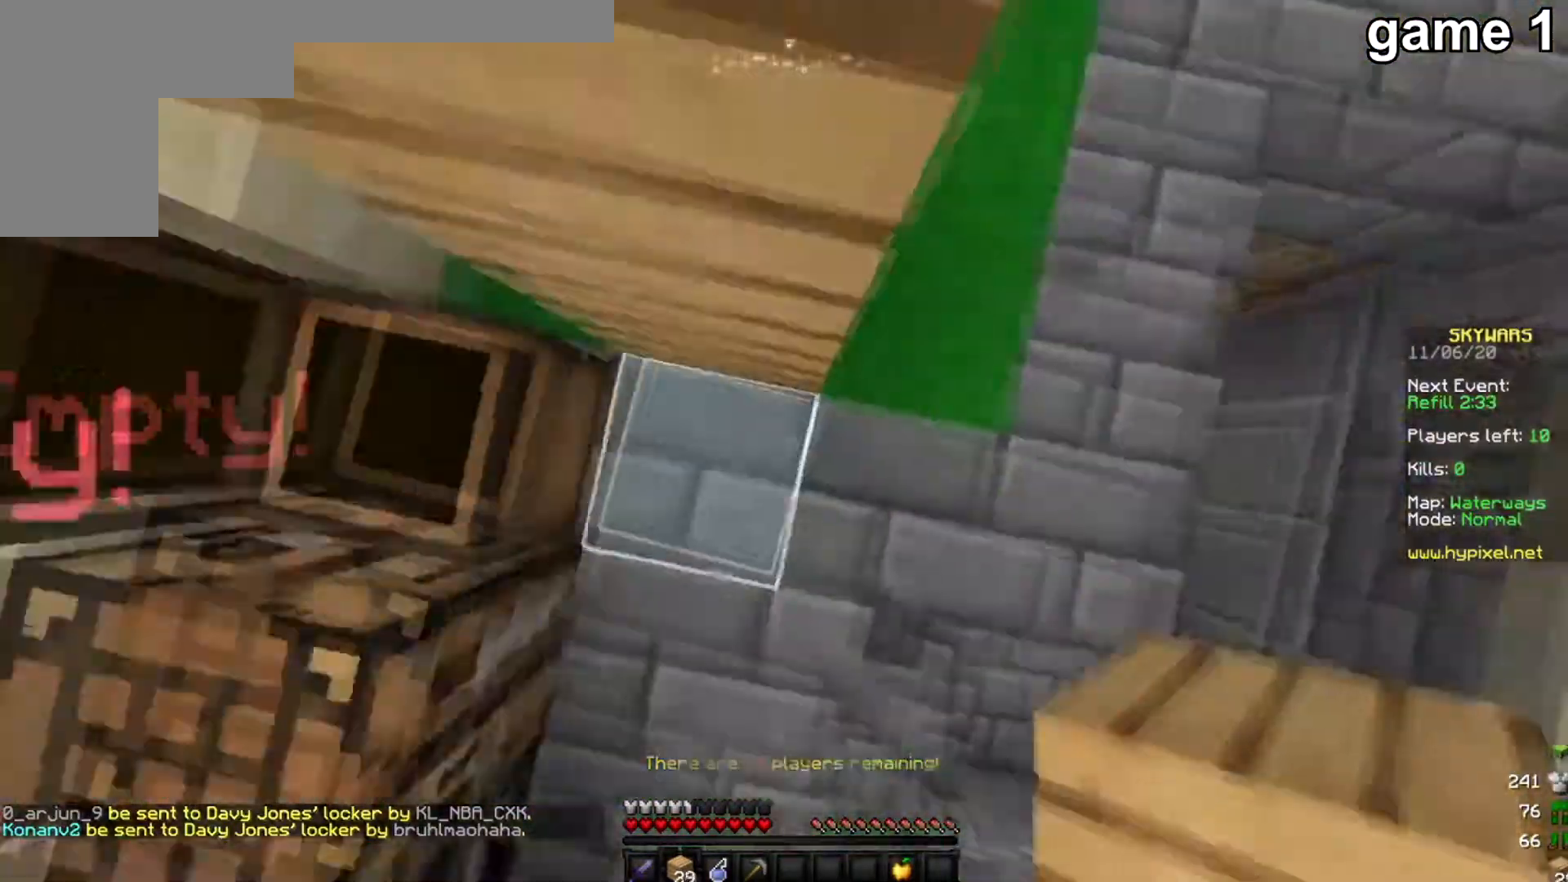
{"keys": [], "mouse": [], "events": [[333, "mouse_right", "up"]]}
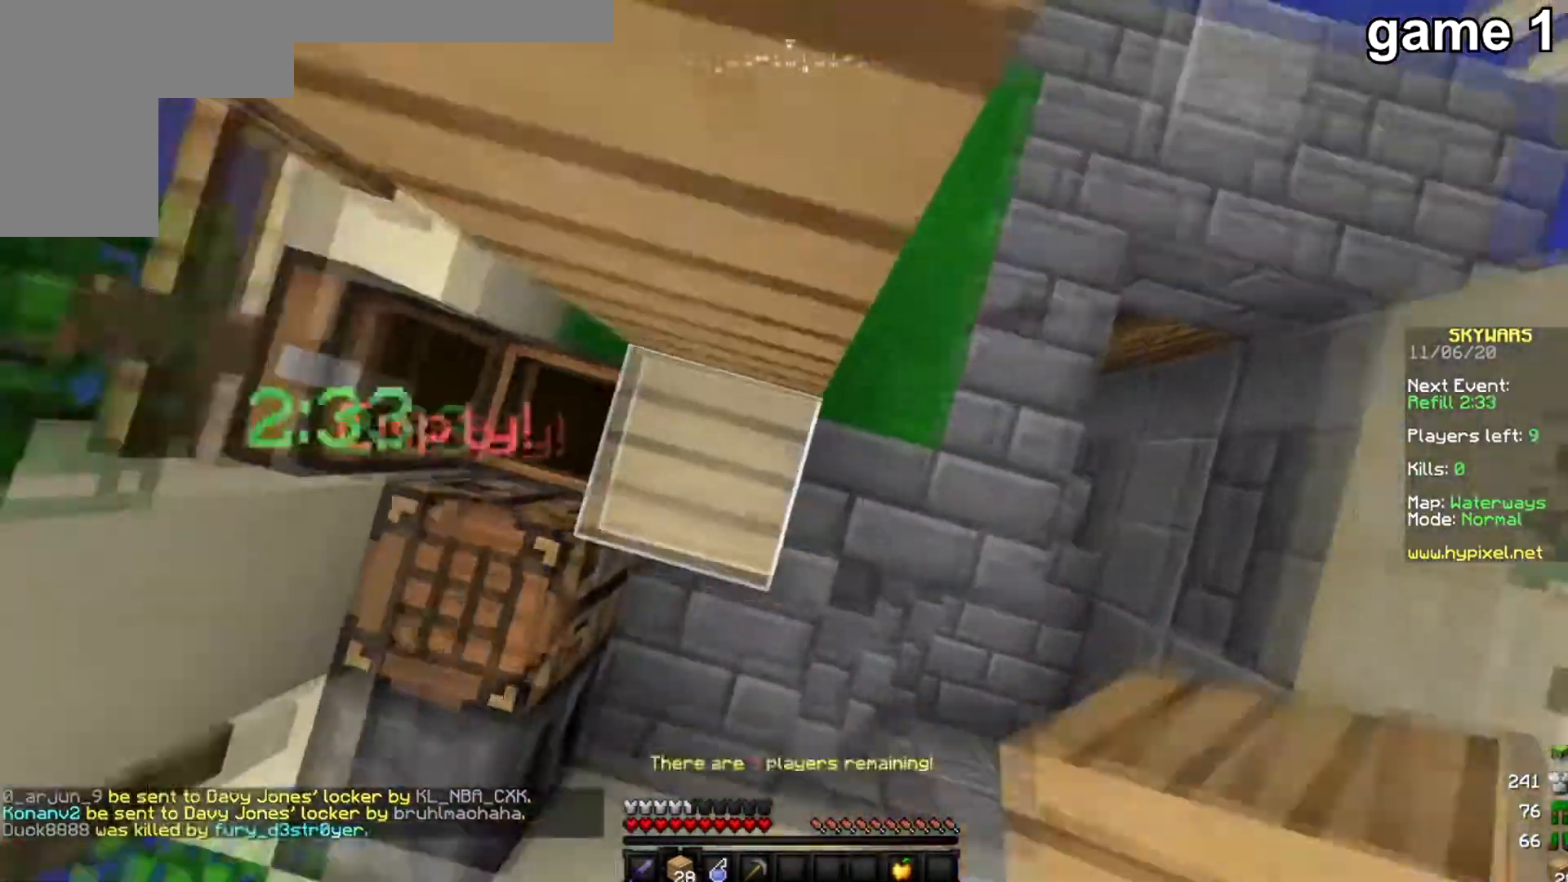
{"keys": [], "mouse": [], "events": [[100, "mouse_right", "down"], [200, "mouse_right", "up"]]}
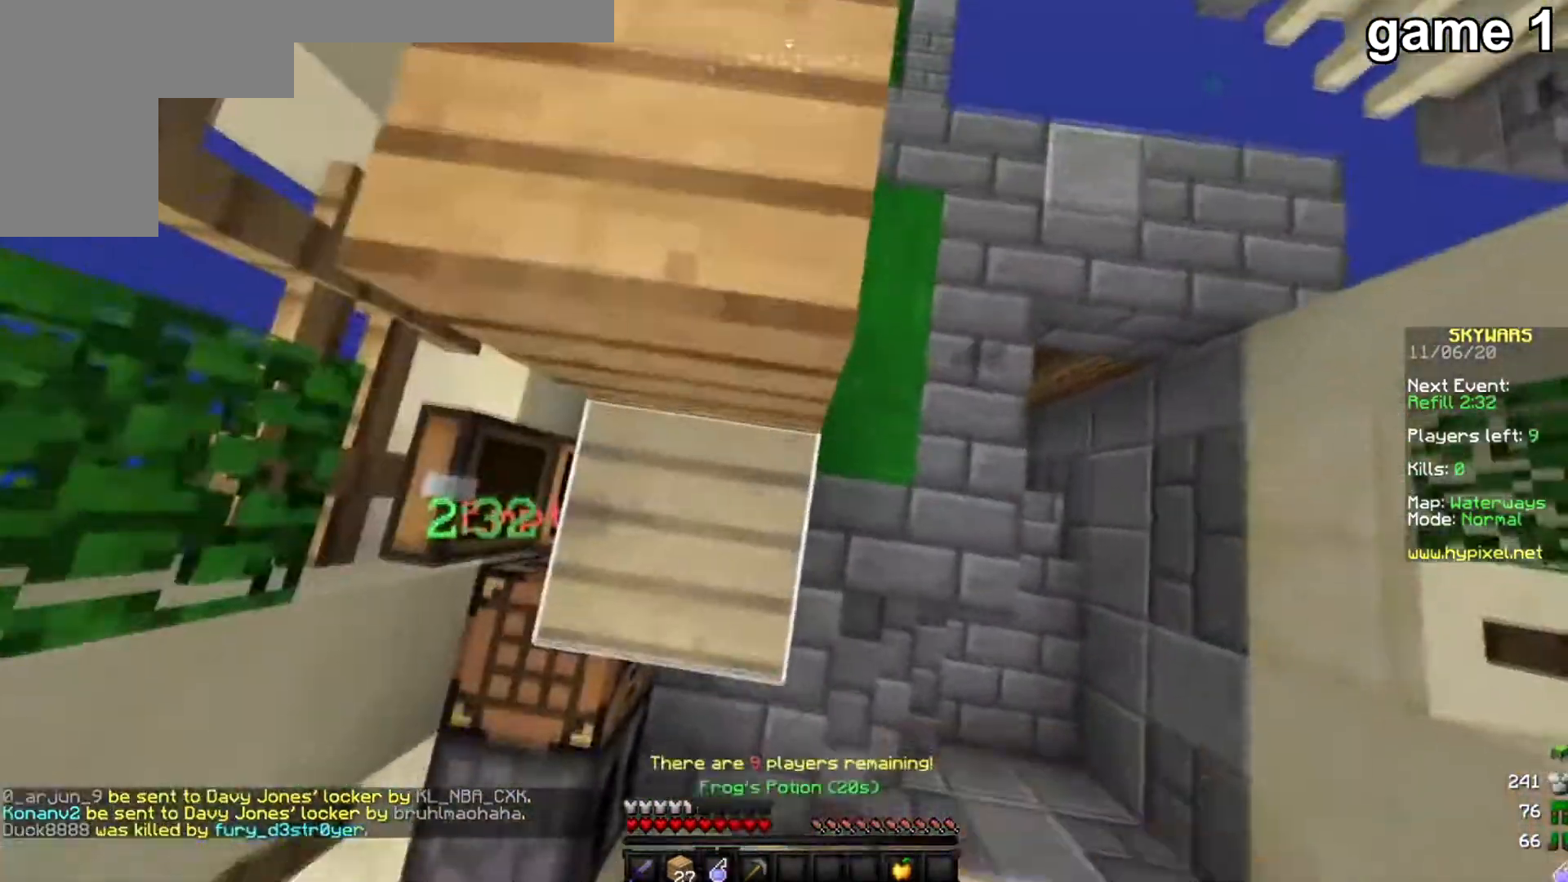
{"keys": [], "mouse": [], "events": [[100, "mouse_right", "down"], [267, "mouse_right", "up"]]}
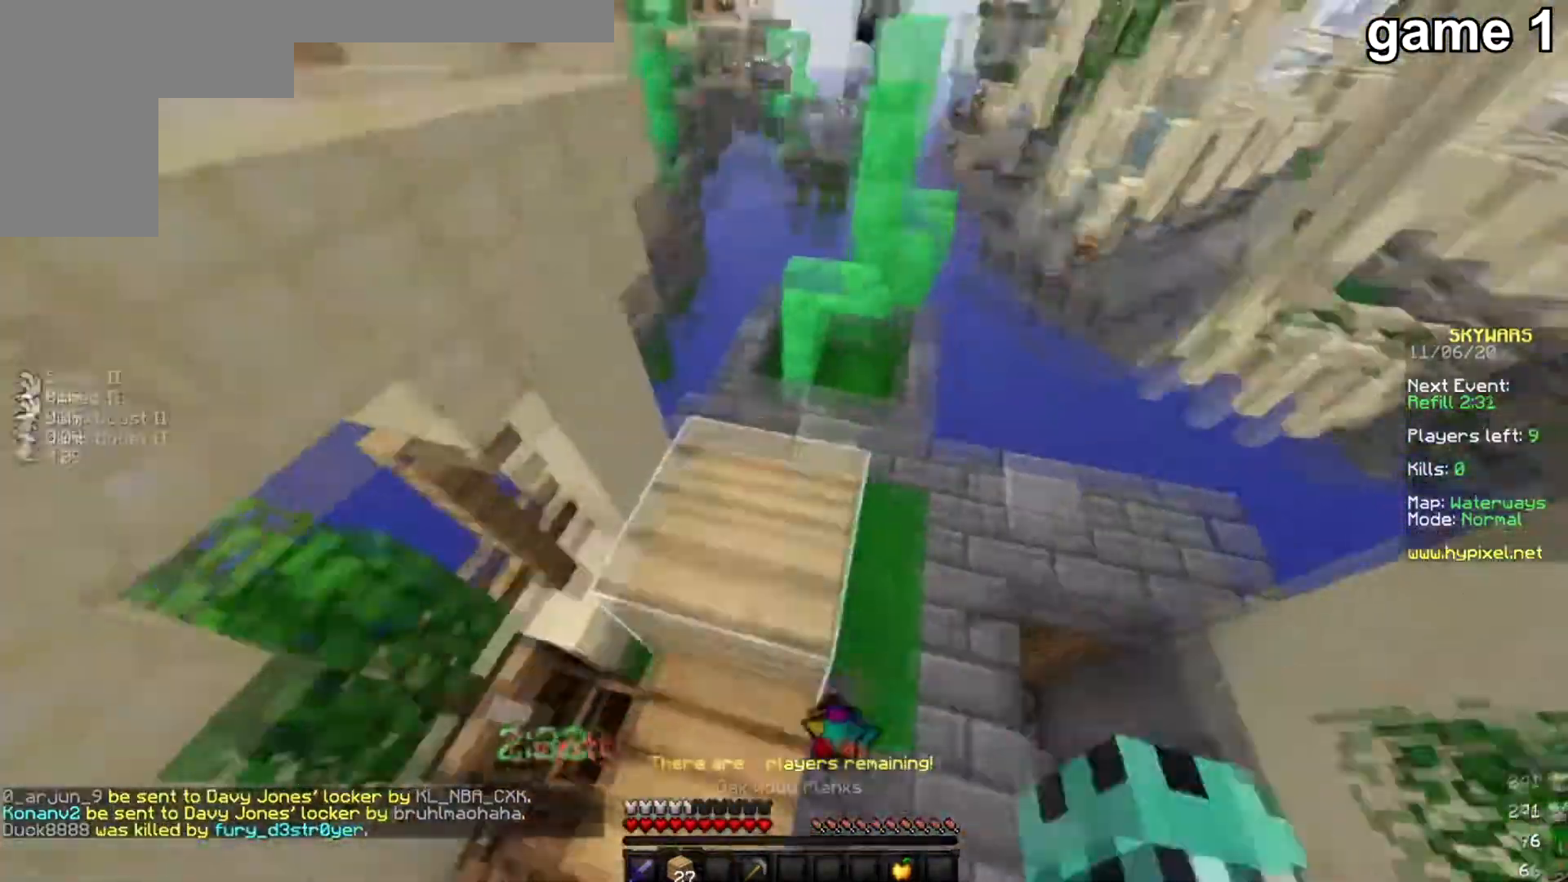
{"keys": [], "mouse": [], "events": []}
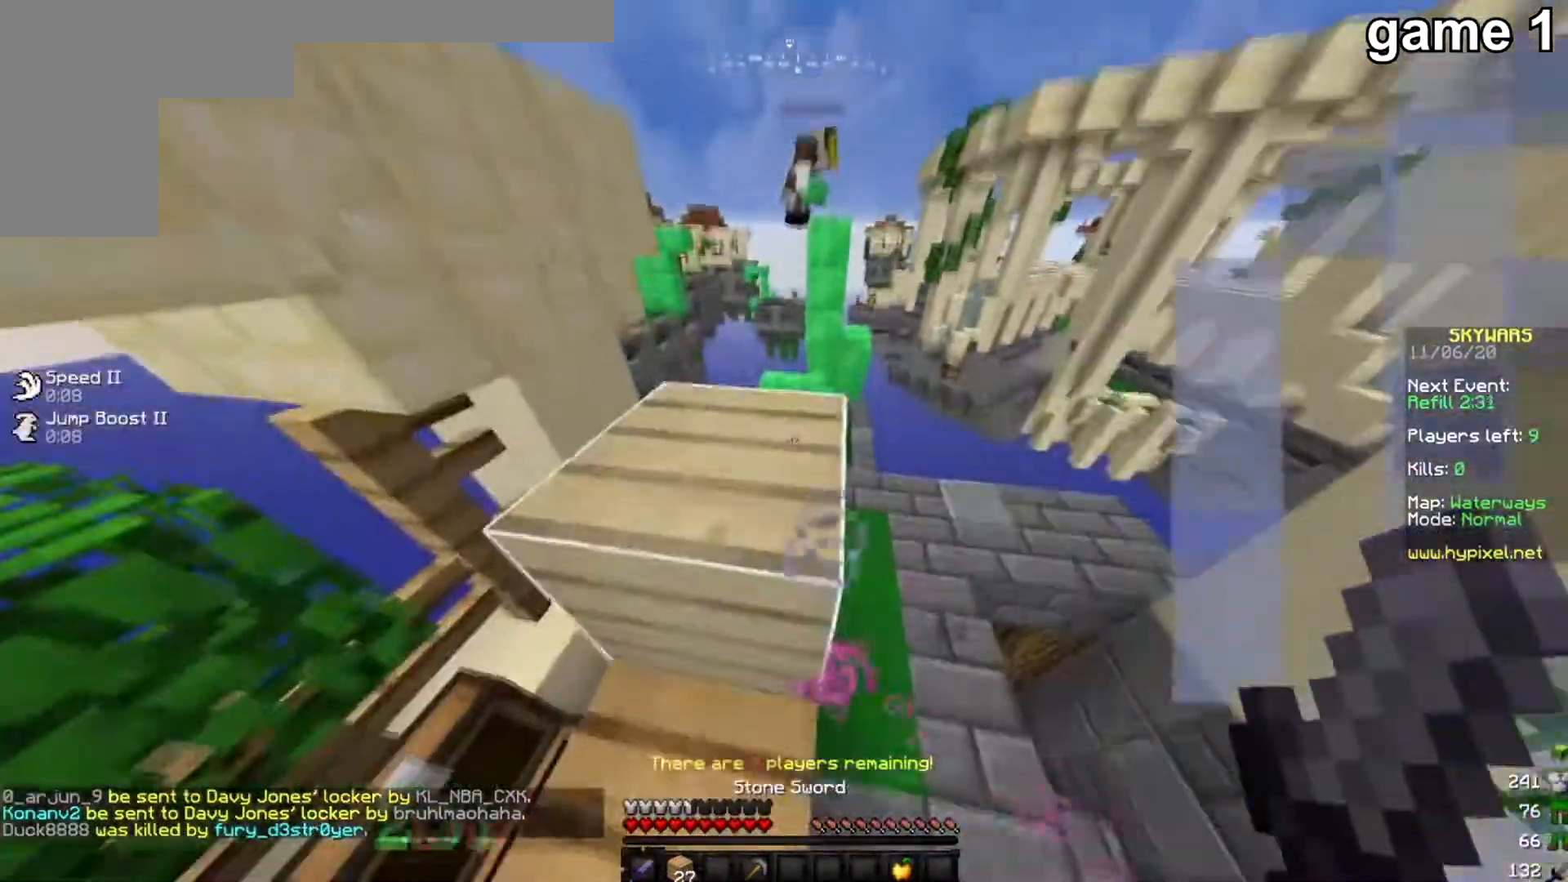
{"keys": [], "mouse": [], "events": [[66, "w", "down"], [500, "w", "up"]]}
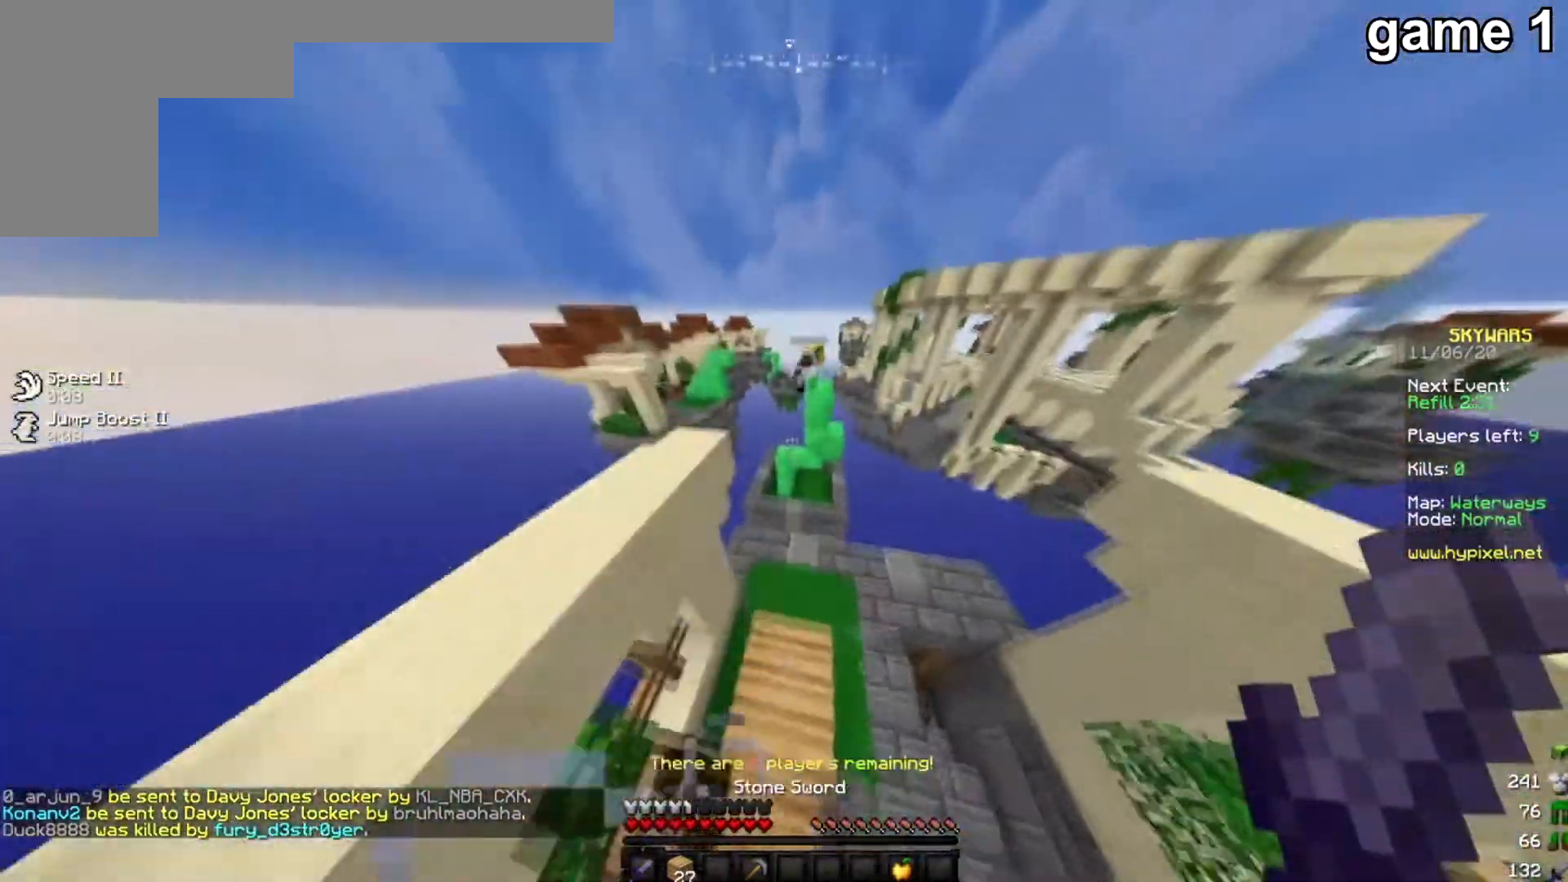
{"keys": ["d"], "mouse": [], "events": [[367, "d", "down"]]}
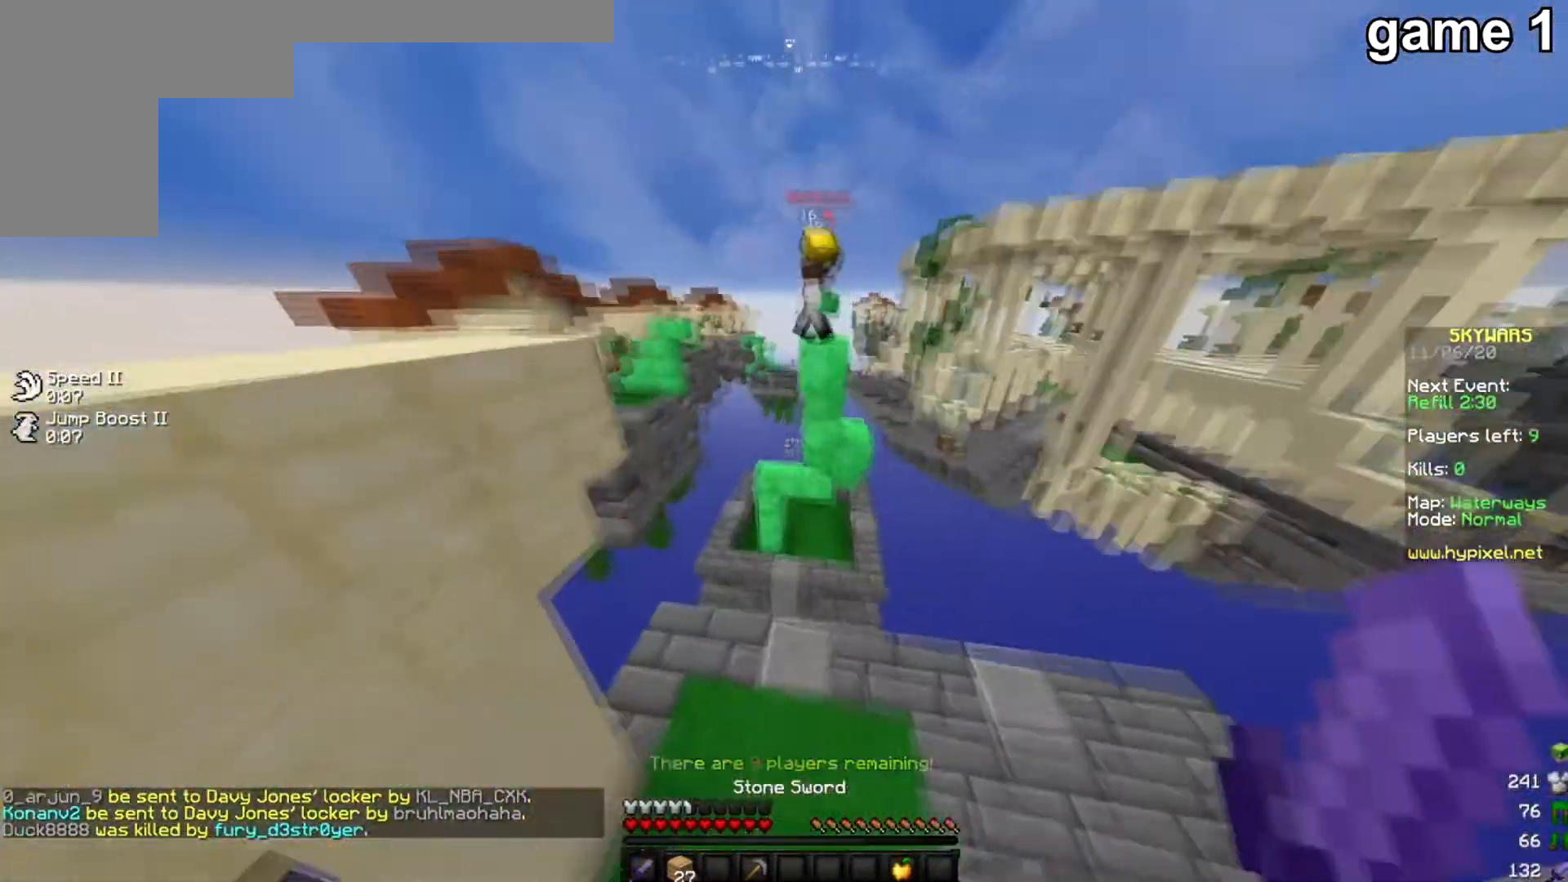
{"keys": ["a"], "mouse": [], "events": [[267, "d", "up"], [433, "a", "down"]]}
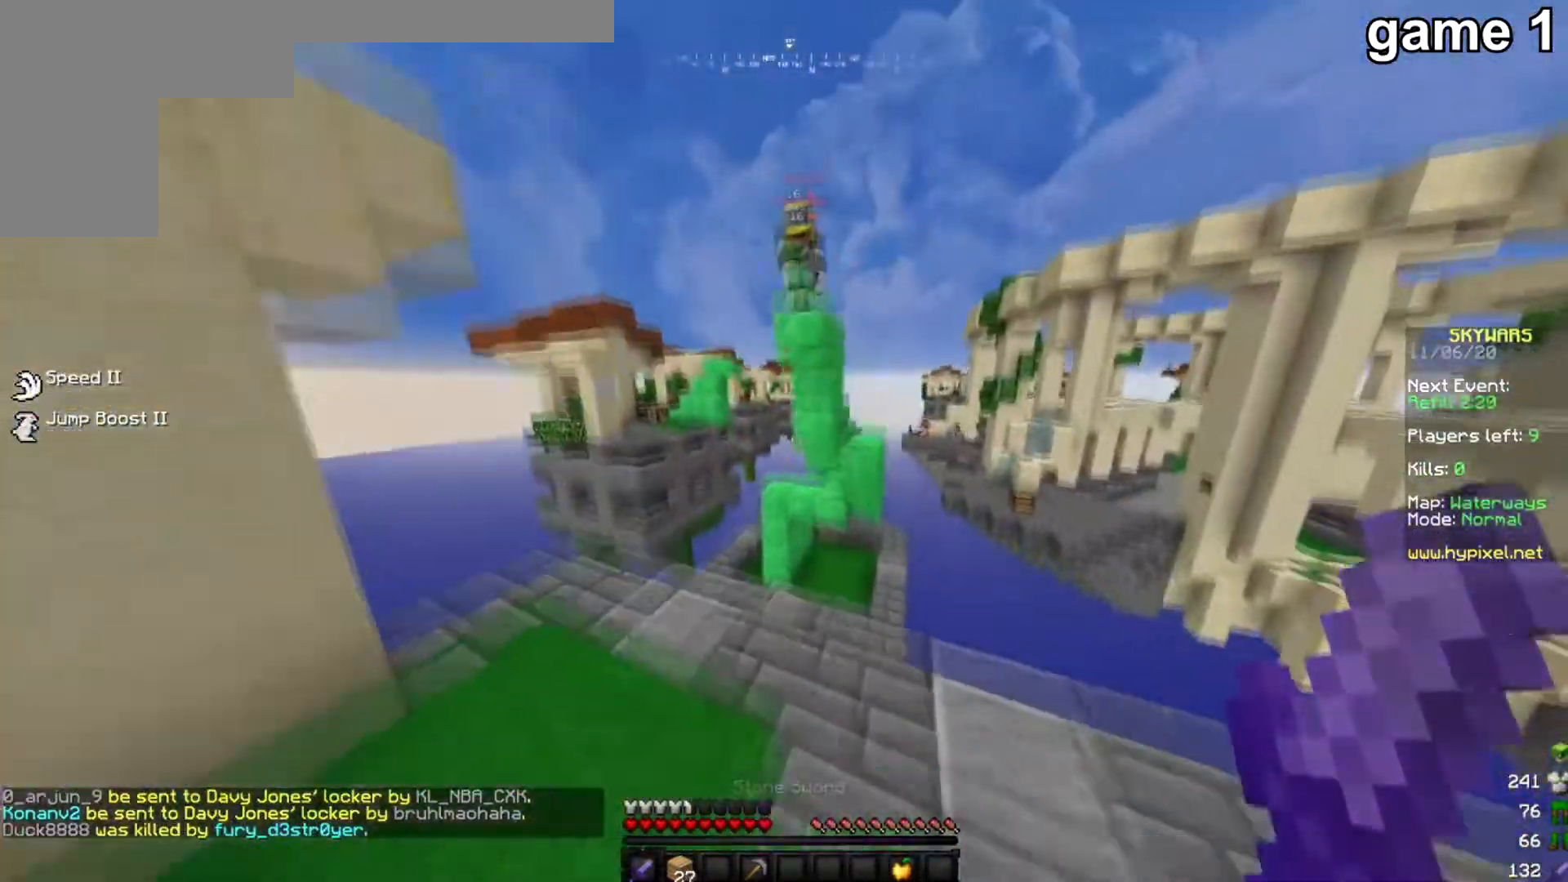
{"keys": ["s"], "mouse": [], "events": [[334, "a", "up"], [334, "s", "down"]]}
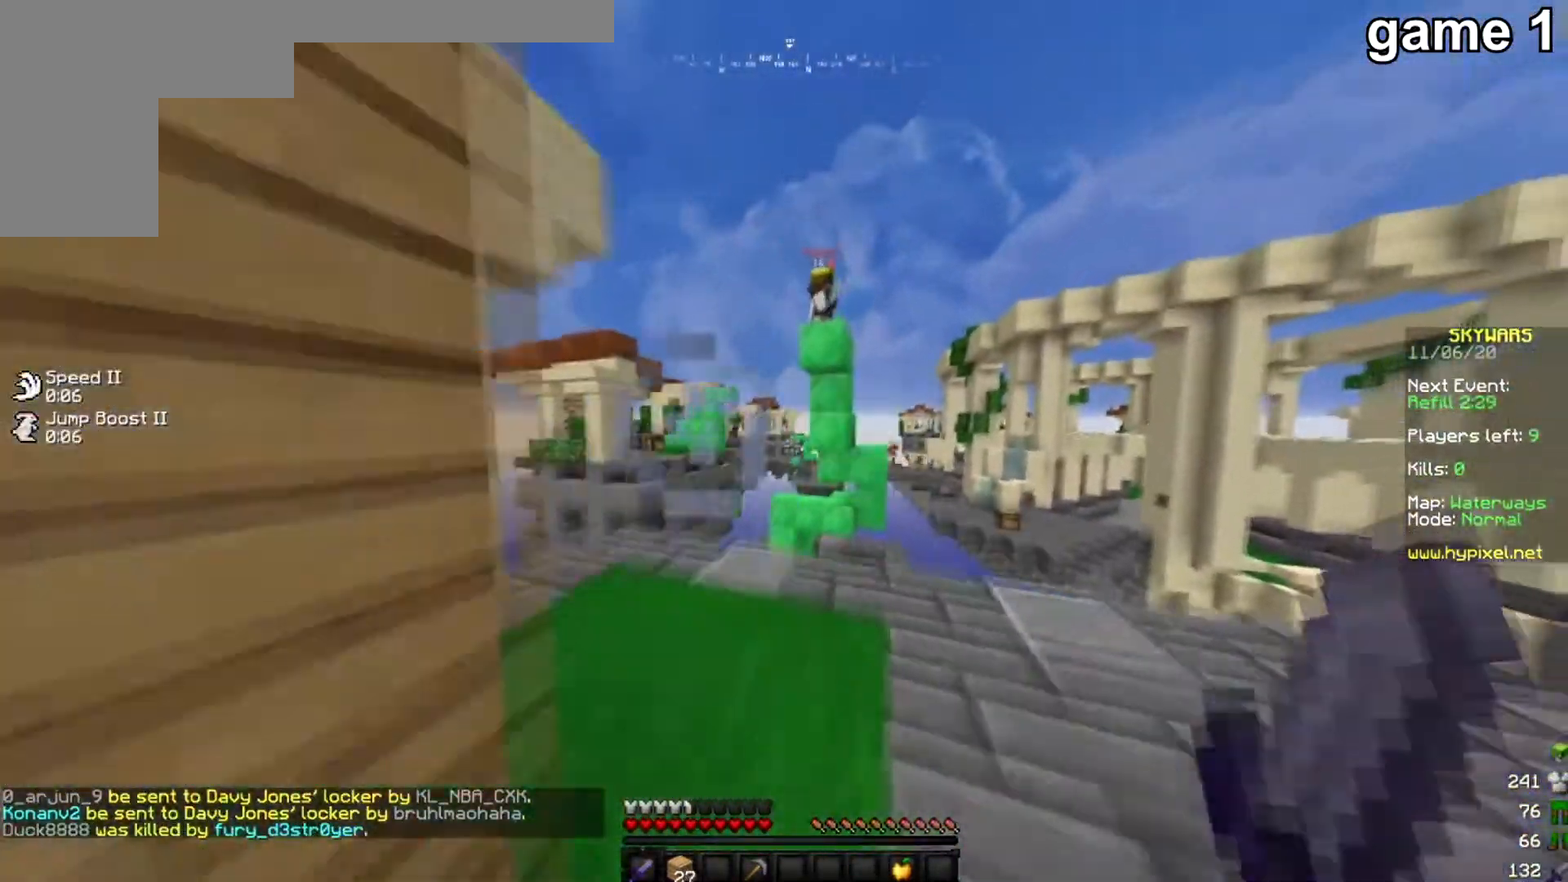
{"keys": [], "mouse": [], "events": [[233, "s", "up"]]}
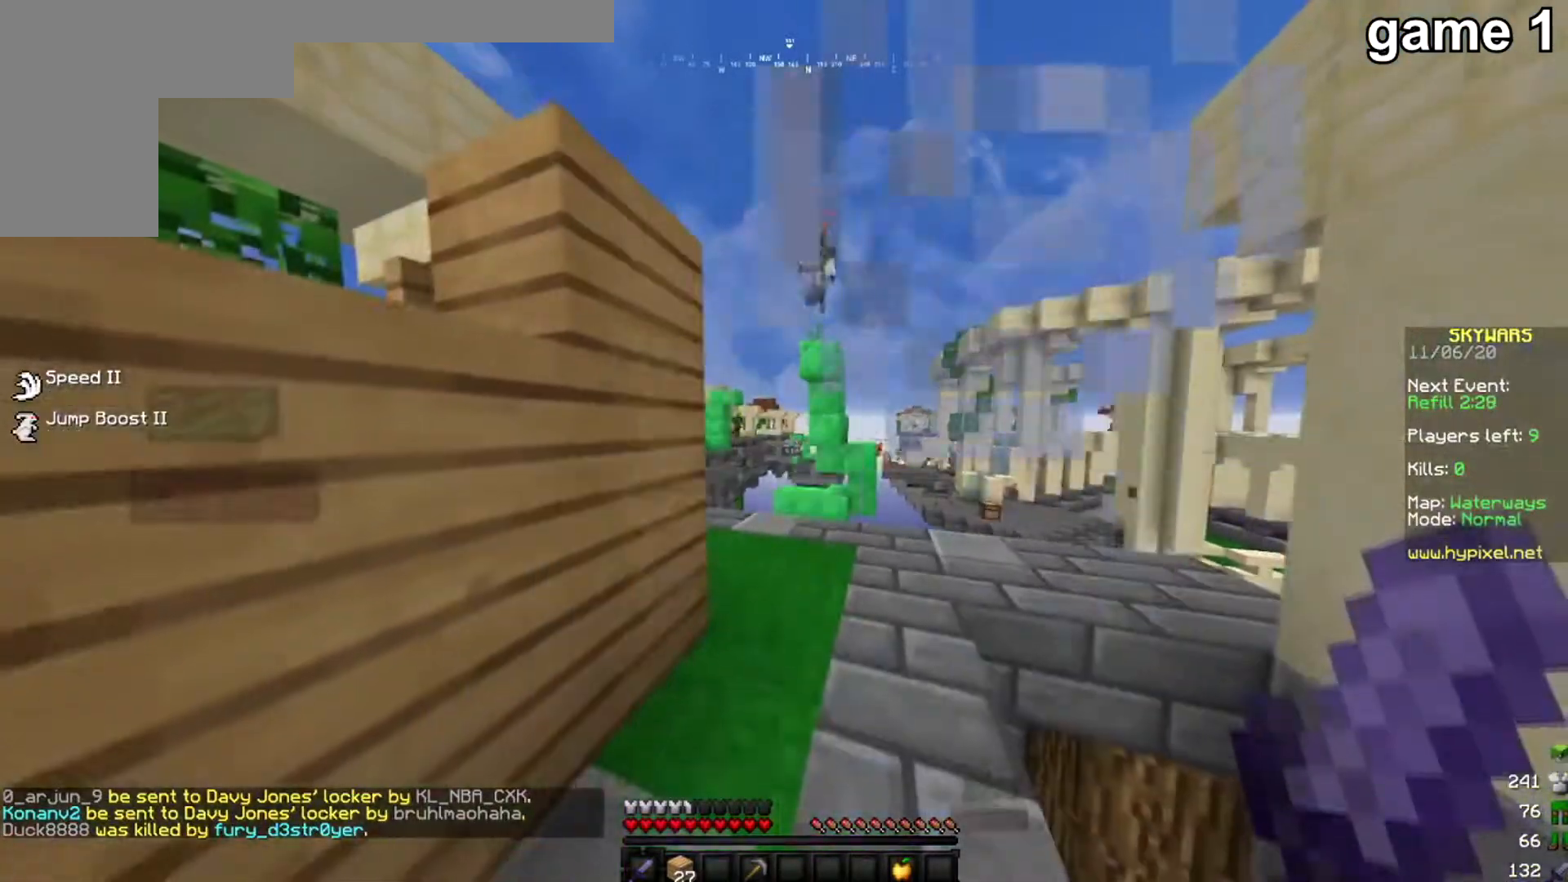
{"keys": ["w"], "mouse": ["left"], "events": [[67, "w", "down"], [300, "mouse_right", "down"], [367, "mouse_left", "down"], [434, "mouse_right", "up"]]}
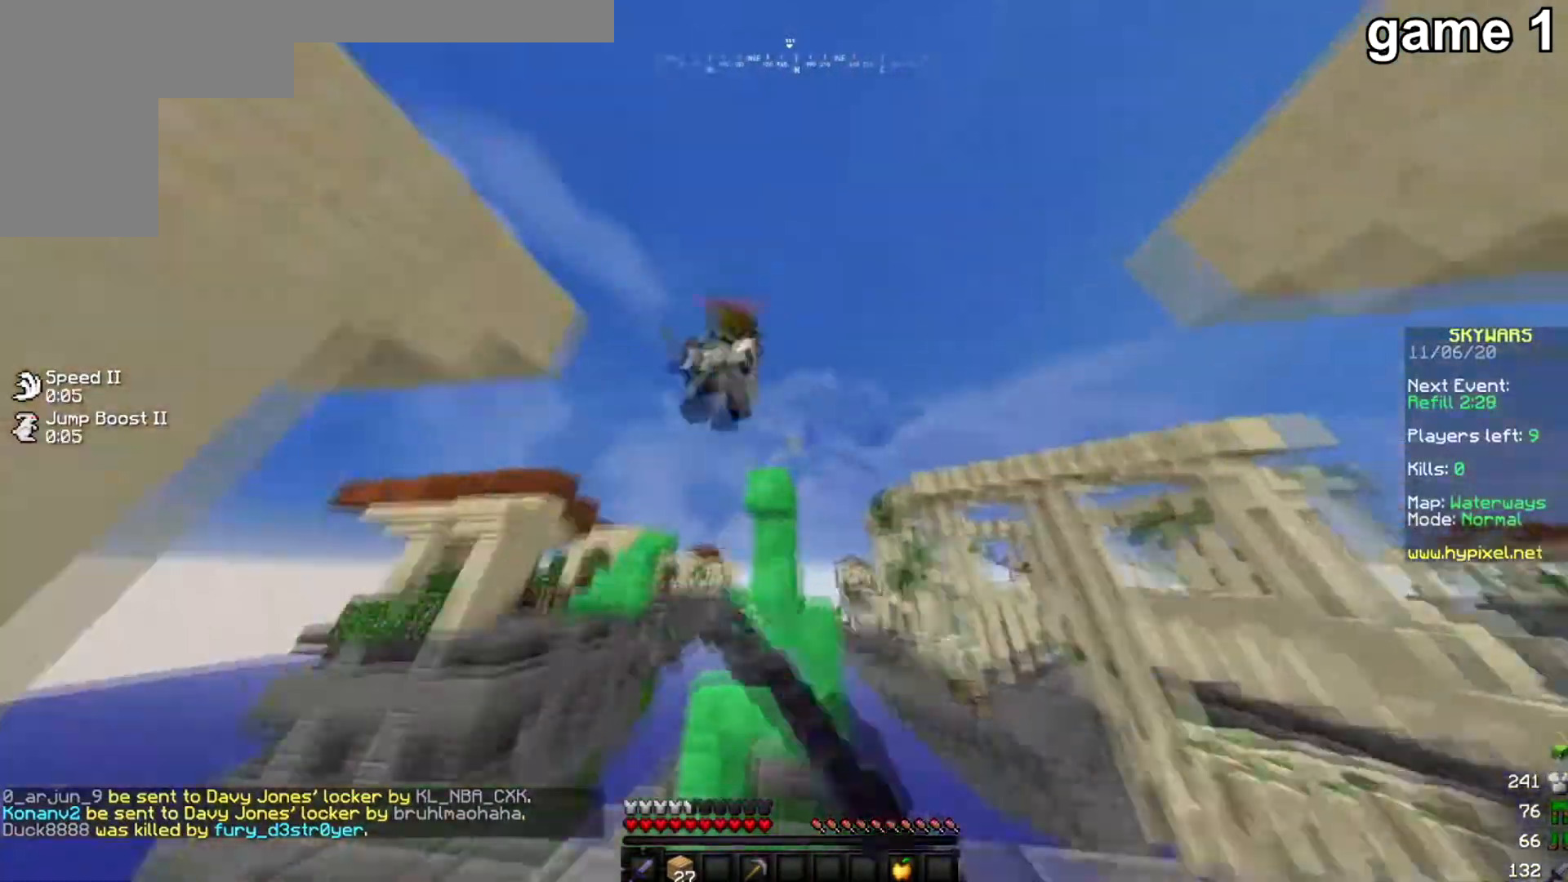
{"keys": ["a", "w"], "mouse": ["left", "right"], "events": [[33, "mouse_right", "down"], [100, "mouse_right", "up"], [133, "w", "up"], [200, "a", "down"], [233, "mouse_right", "down"], [367, "mouse_right", "up"], [400, "w", "down"], [433, "mouse_right", "down"]]}
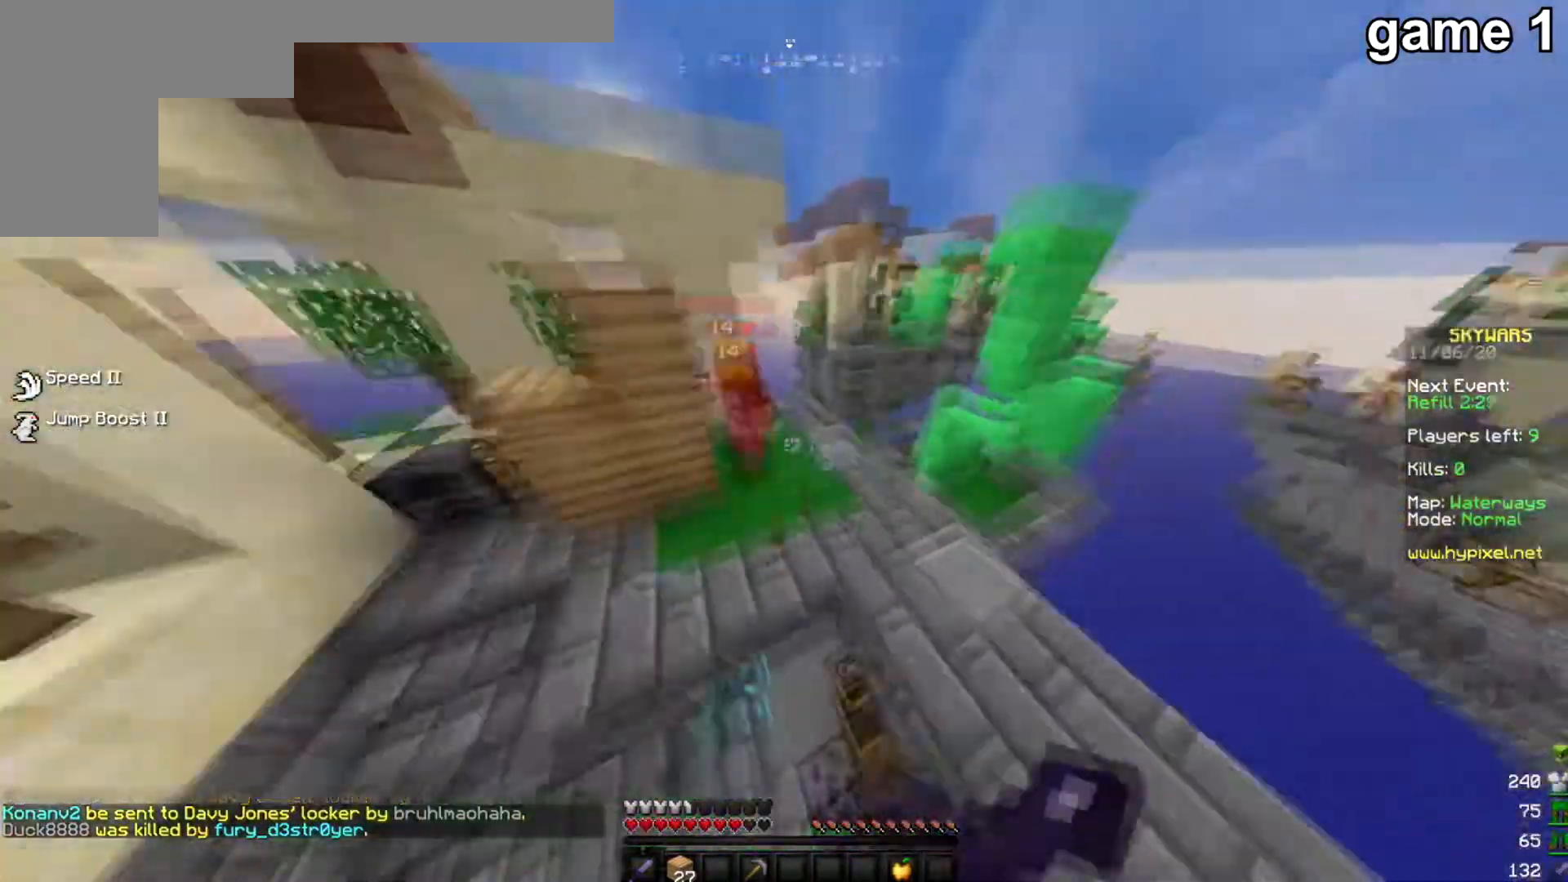
{"keys": ["w"], "mouse": ["left"], "events": [[67, "mouse_right", "up"], [134, "mouse_right", "down"], [200, "mouse_left", "up"], [234, "a", "up"], [234, "mouse_right", "up"], [367, "mouse_left", "down"]]}
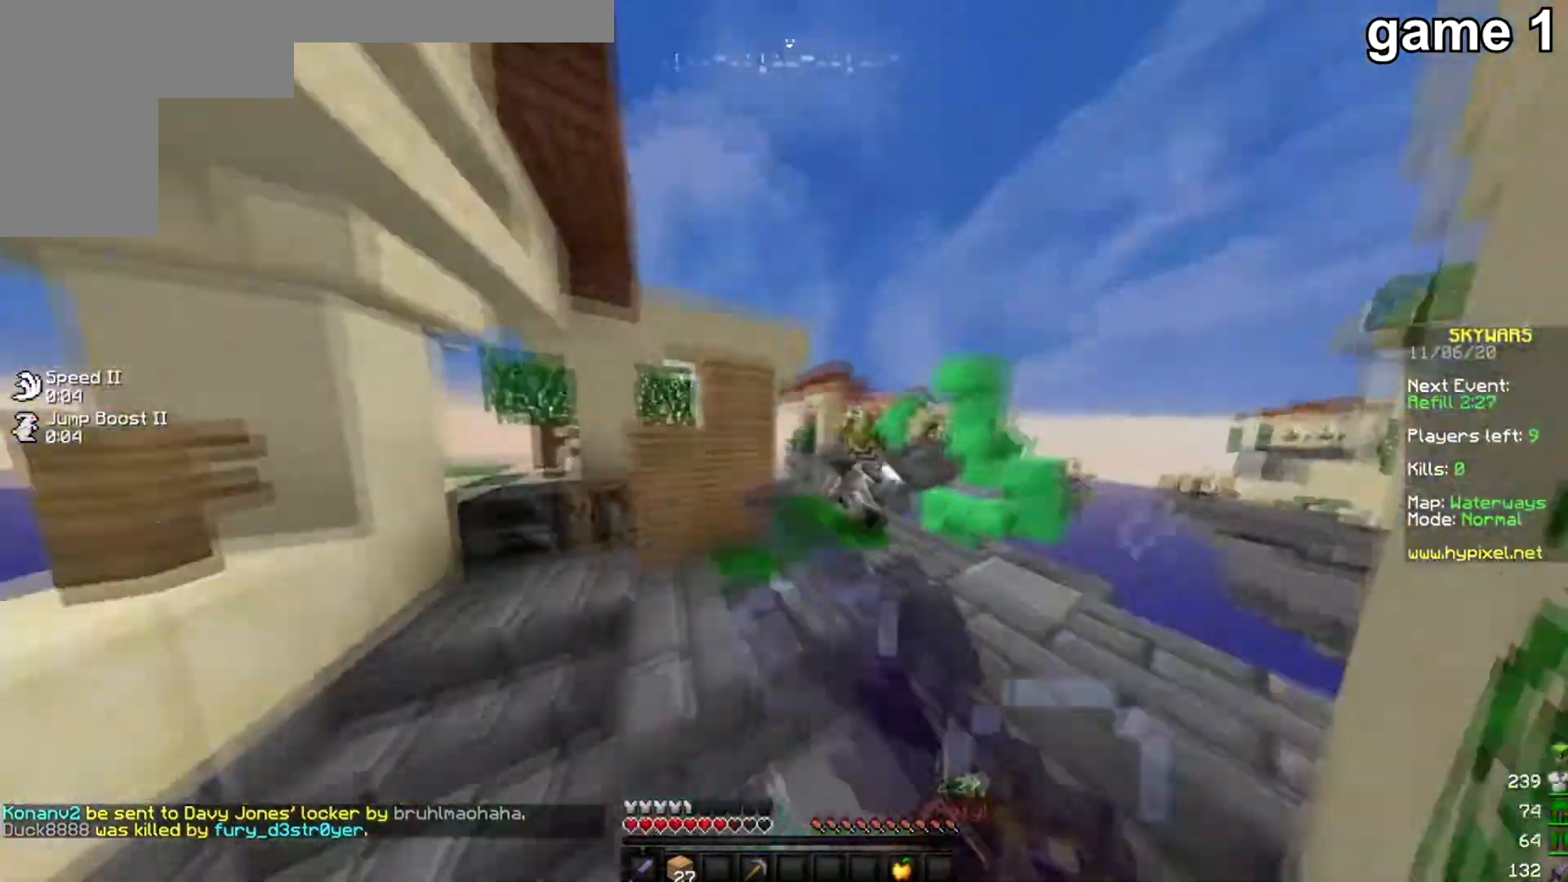
{"keys": ["w"], "mouse": ["left"], "events": [[333, "mouse_right", "down"], [433, "mouse_right", "up"]]}
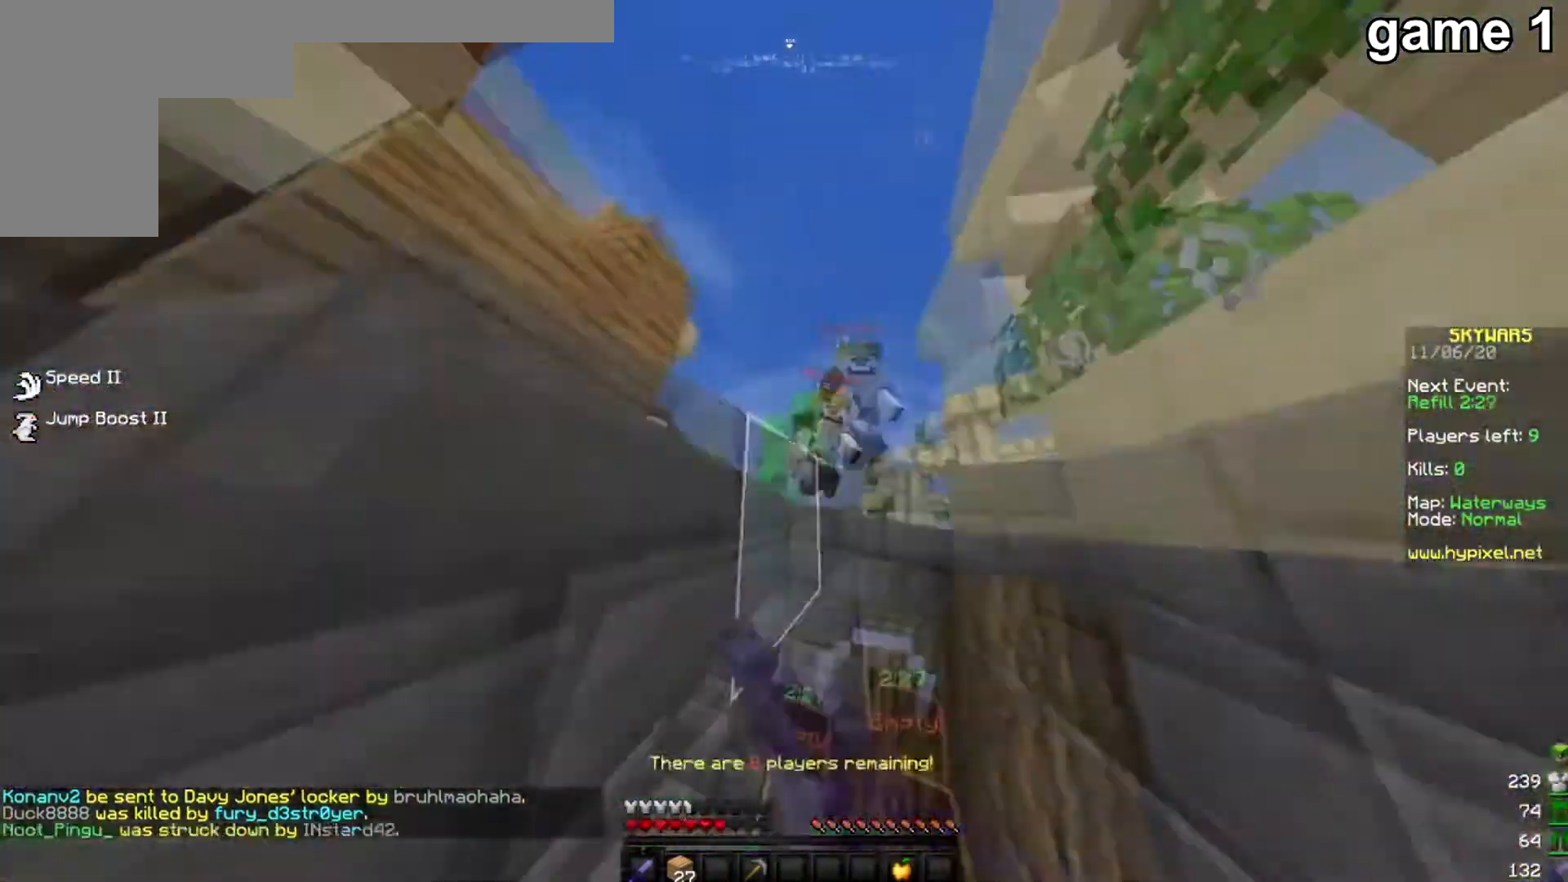
{"keys": ["w"], "mouse": ["left", "right"], "events": [[267, "mouse_right", "down"], [401, "mouse_right", "up"], [501, "mouse_right", "down"]]}
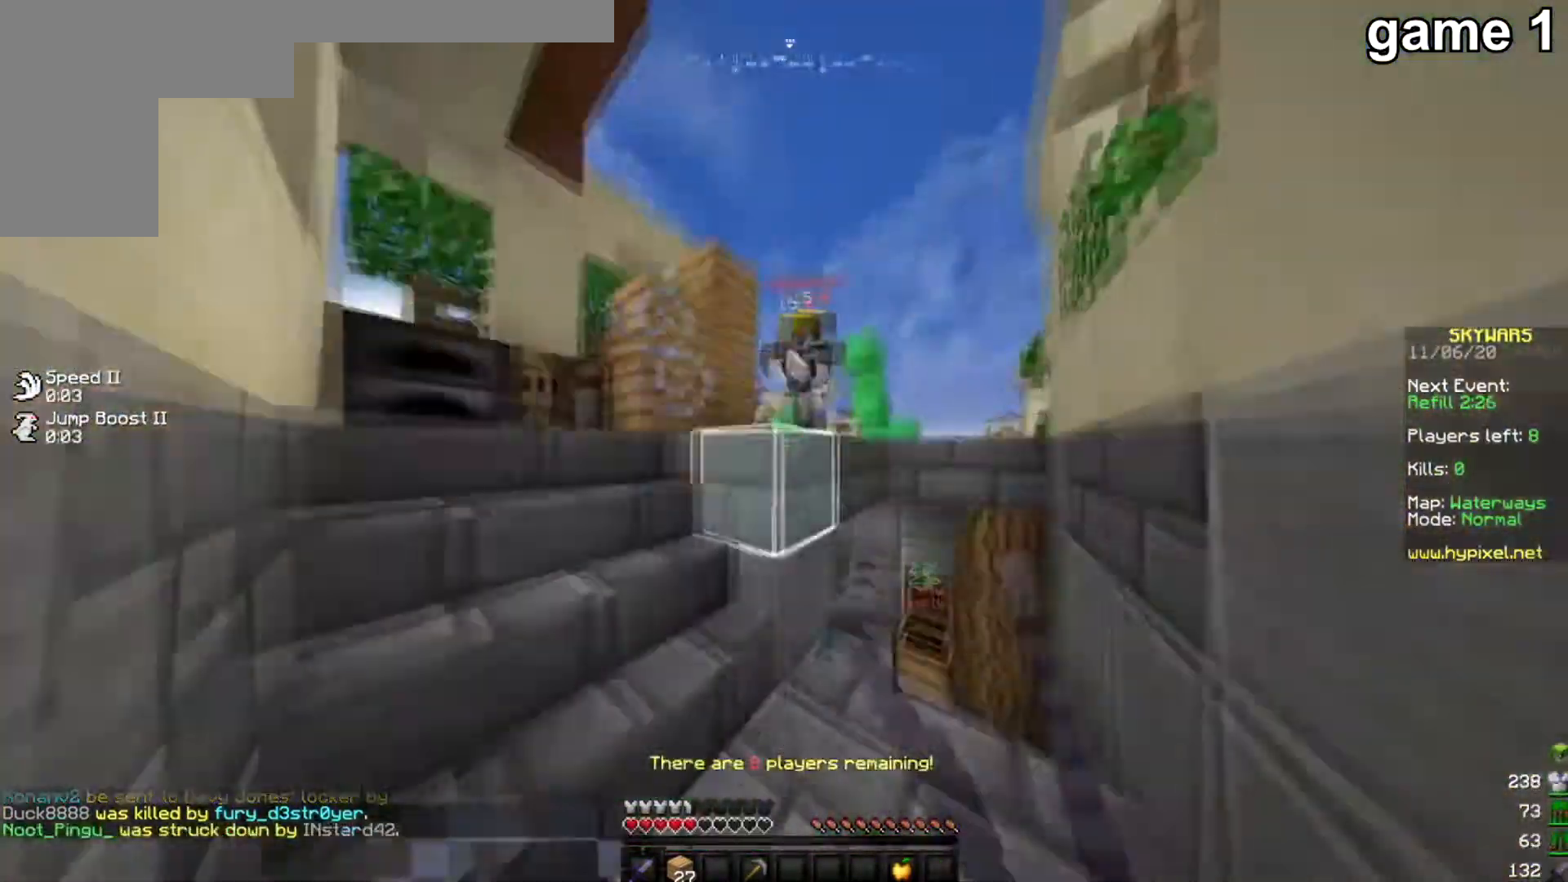
{"keys": ["w"], "mouse": ["left", "right"], "events": [[66, "mouse_right", "up"], [200, "mouse_right", "down"], [300, "mouse_right", "up"], [433, "mouse_right", "down"]]}
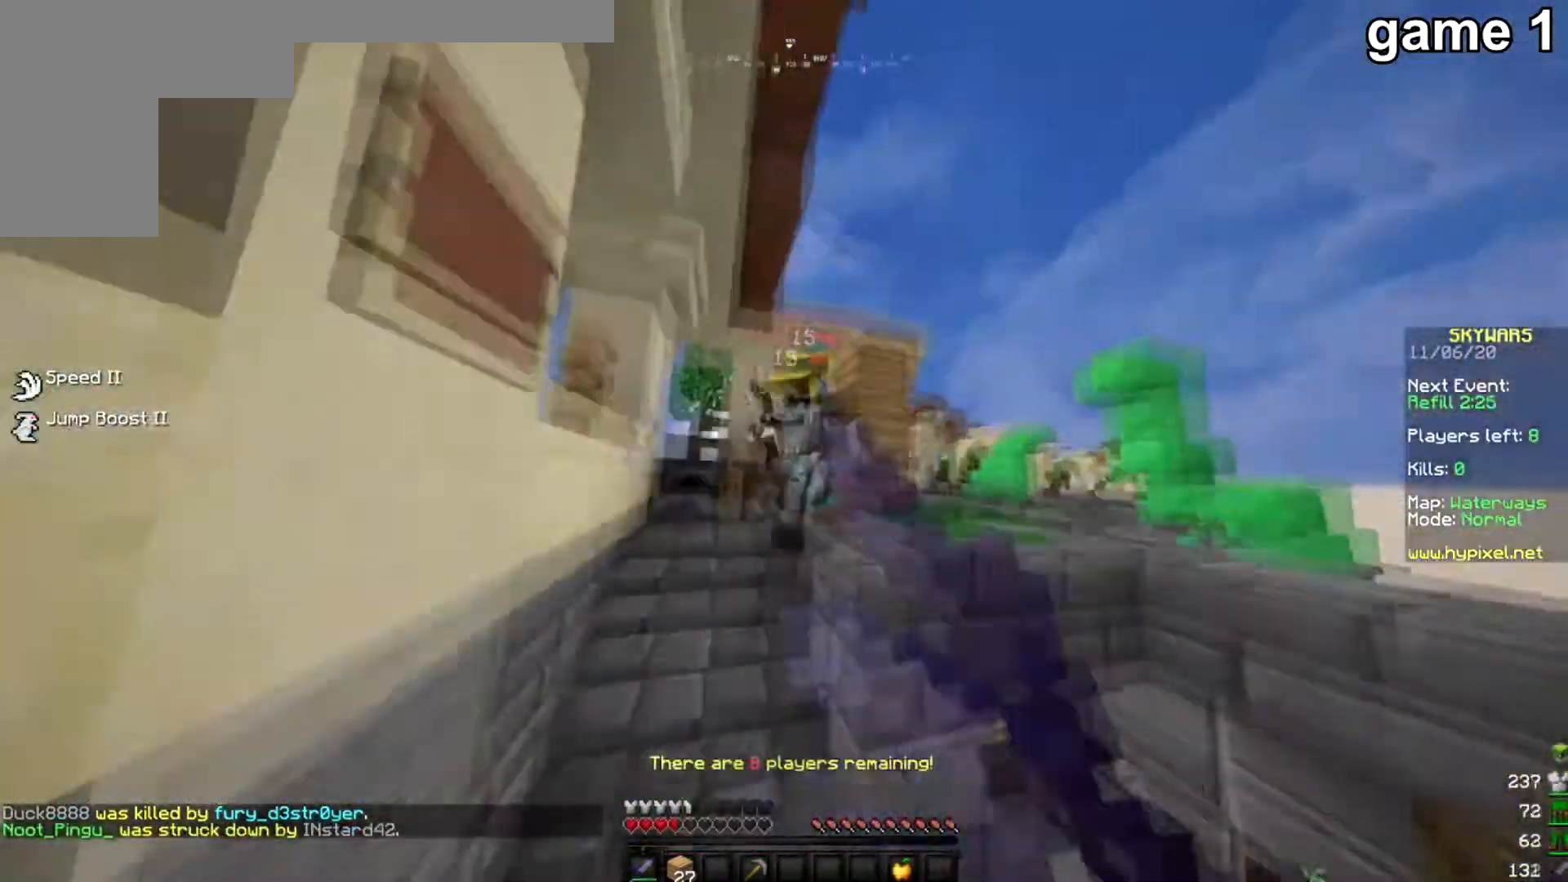
{"keys": ["w"], "mouse": ["left"], "events": [[34, "mouse_right", "up"], [134, "mouse_right", "down"], [234, "mouse_right", "up"], [334, "mouse_right", "down"], [467, "mouse_right", "up"]]}
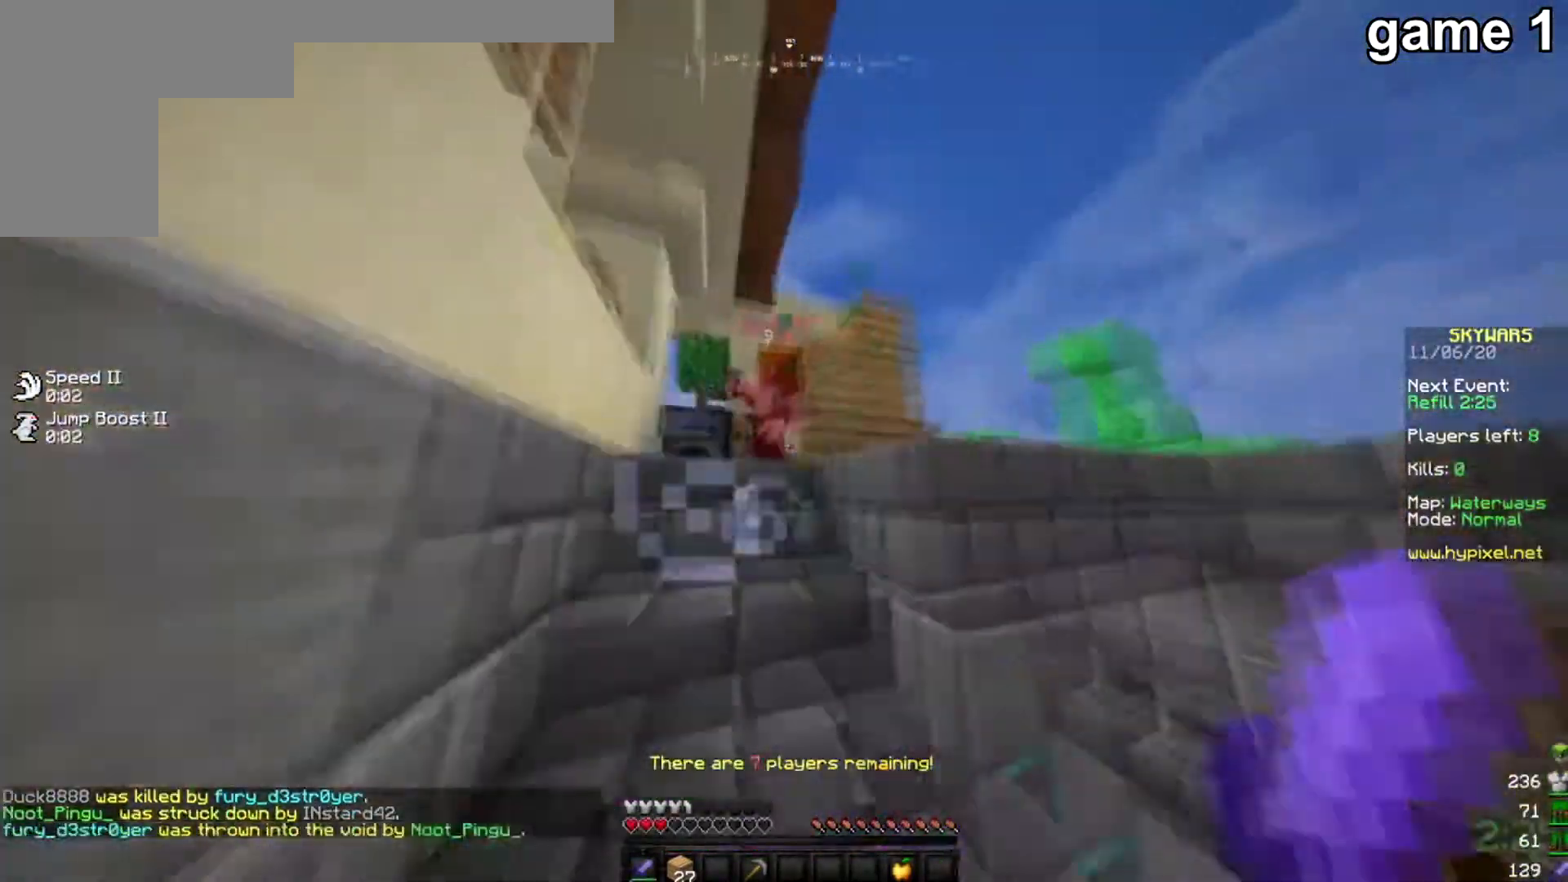
{"keys": ["w"], "mouse": ["left", "right"], "events": [[66, "mouse_right", "down"], [133, "mouse_right", "up"], [267, "mouse_right", "down"], [367, "mouse_right", "up"], [500, "mouse_right", "down"]]}
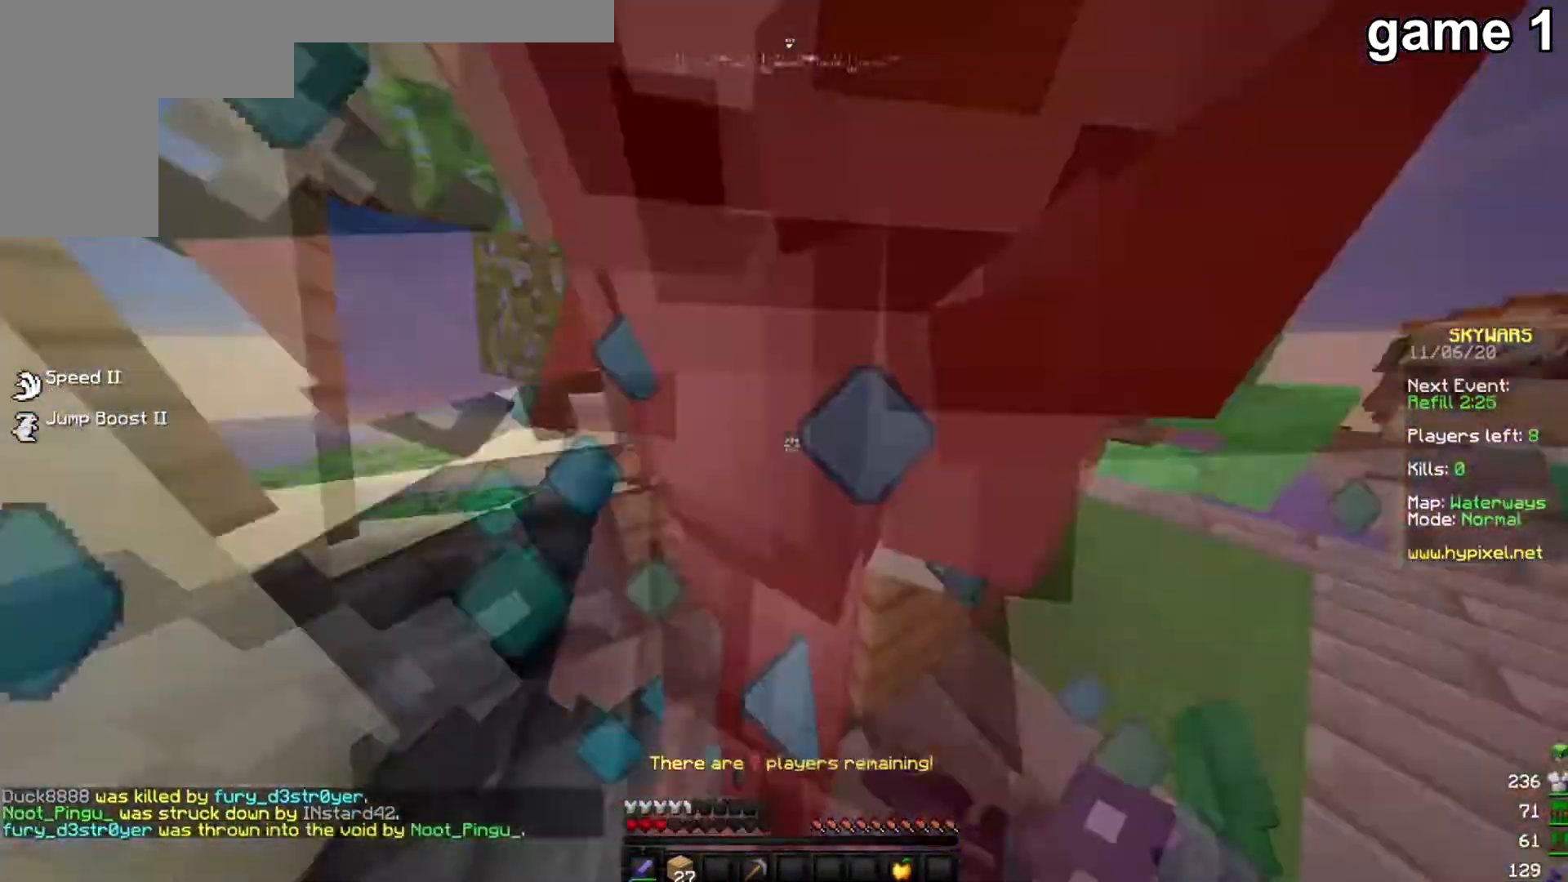
{"keys": ["w"], "mouse": ["right"], "events": [[100, "mouse_right", "up"], [200, "mouse_right", "down"], [300, "mouse_right", "up"], [401, "mouse_right", "down"], [501, "mouse_left", "up"]]}
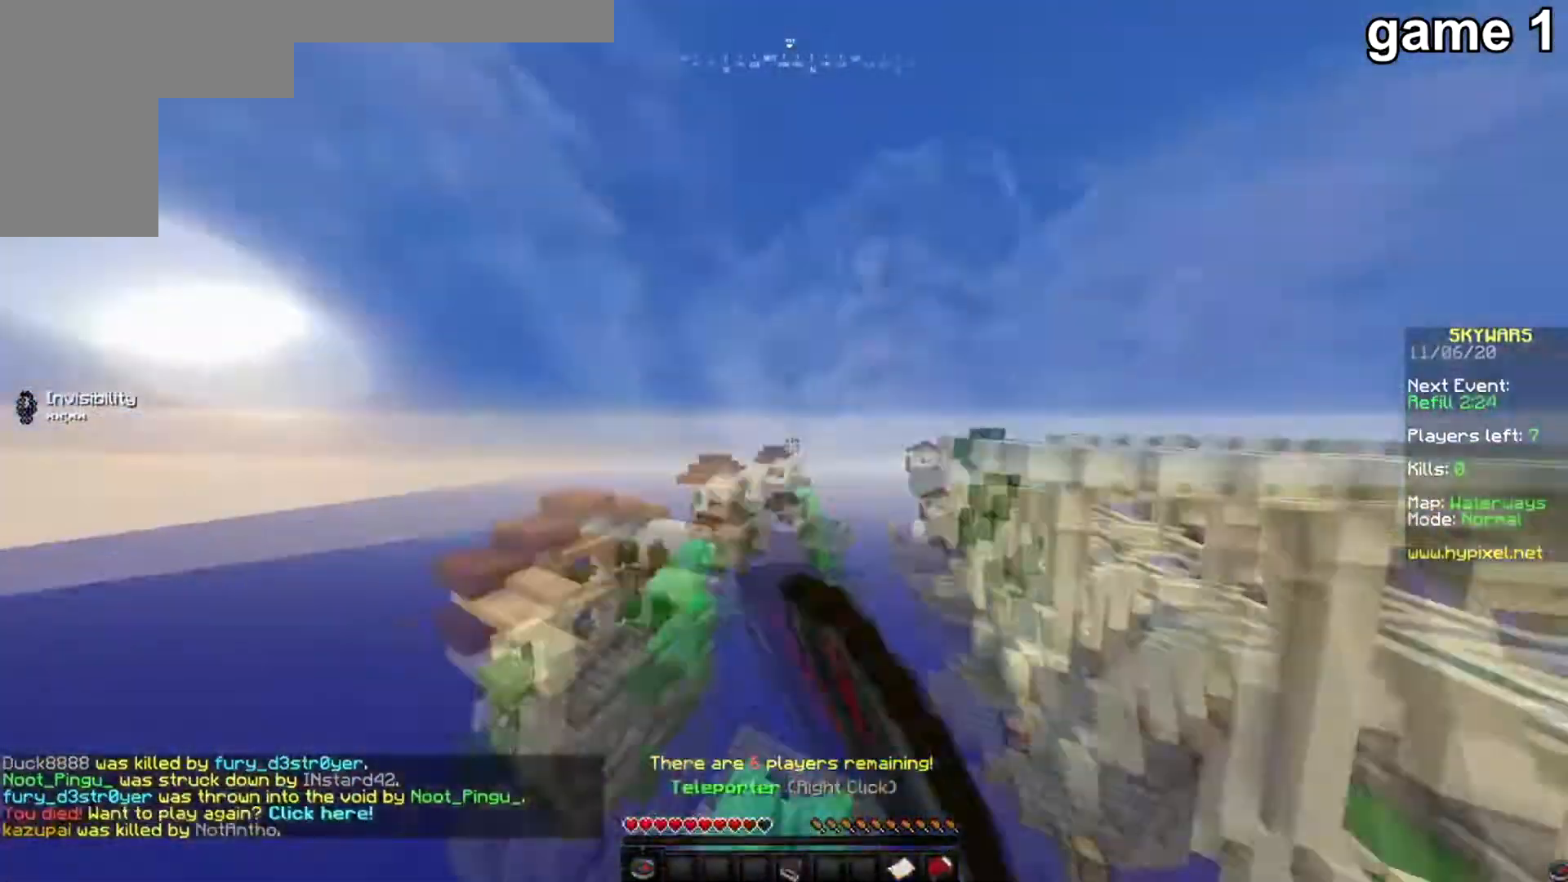
{"keys": ["w"], "mouse": [], "events": [[33, "mouse_right", "up"]]}
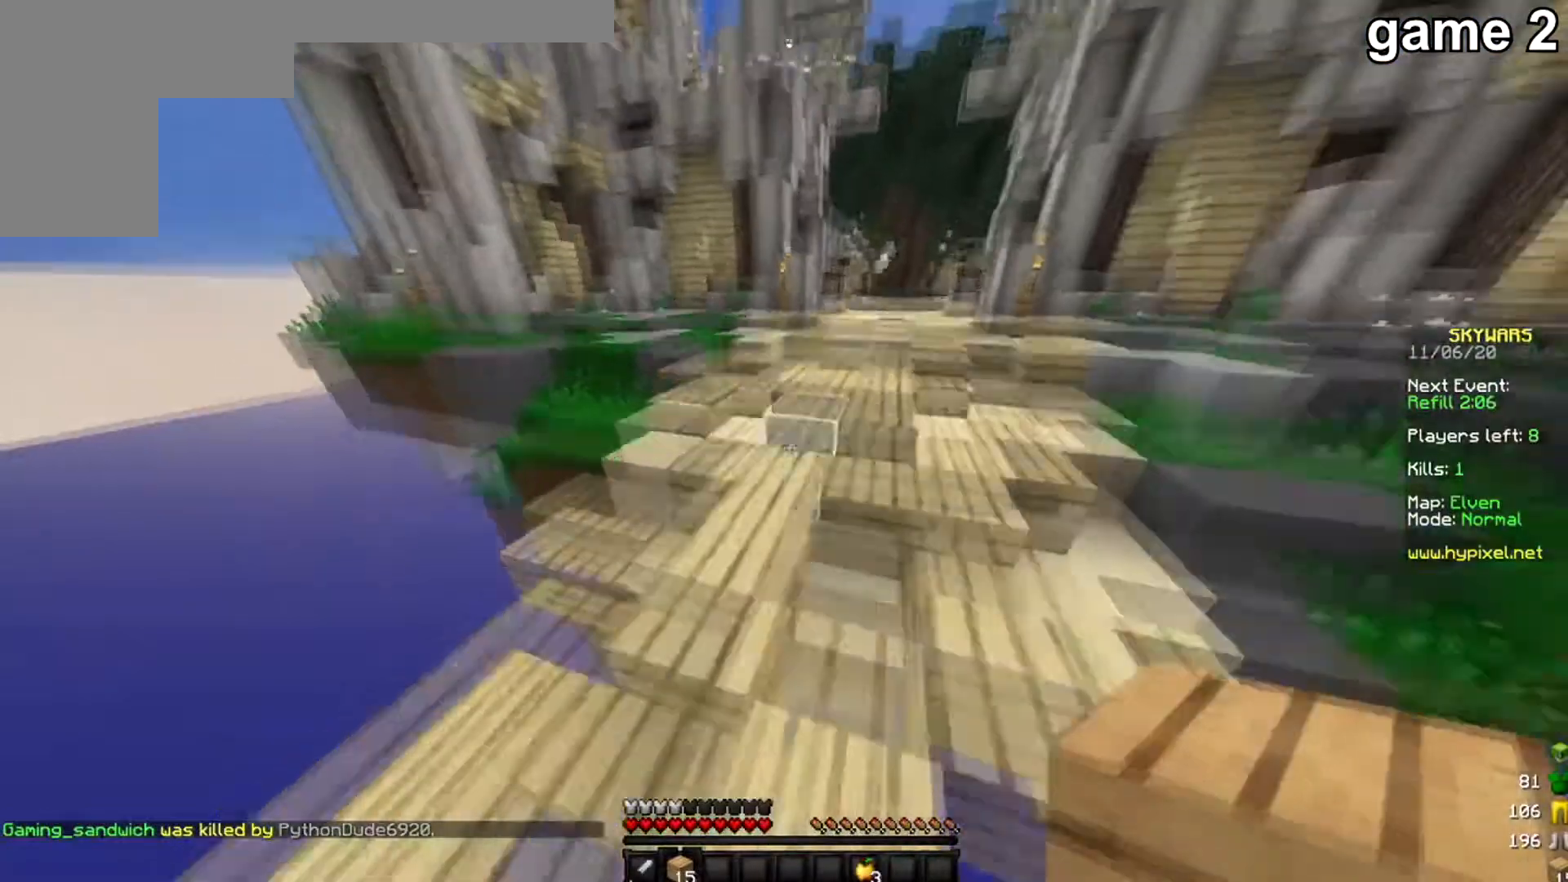
{"keys": ["w"], "mouse": [], "events": []}
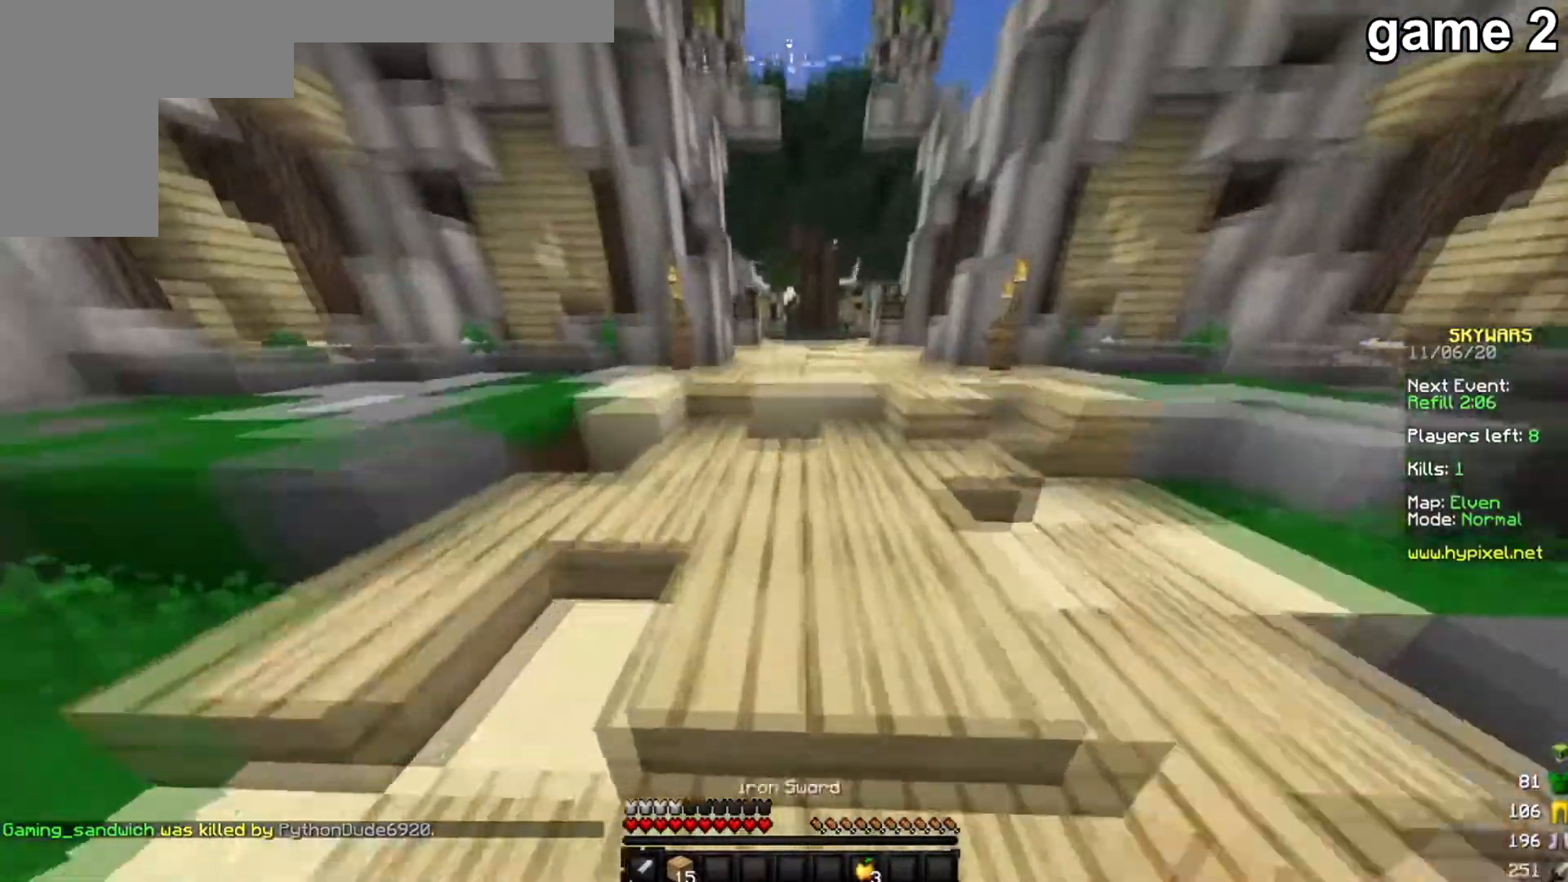
{"keys": ["w"], "mouse": [], "events": []}
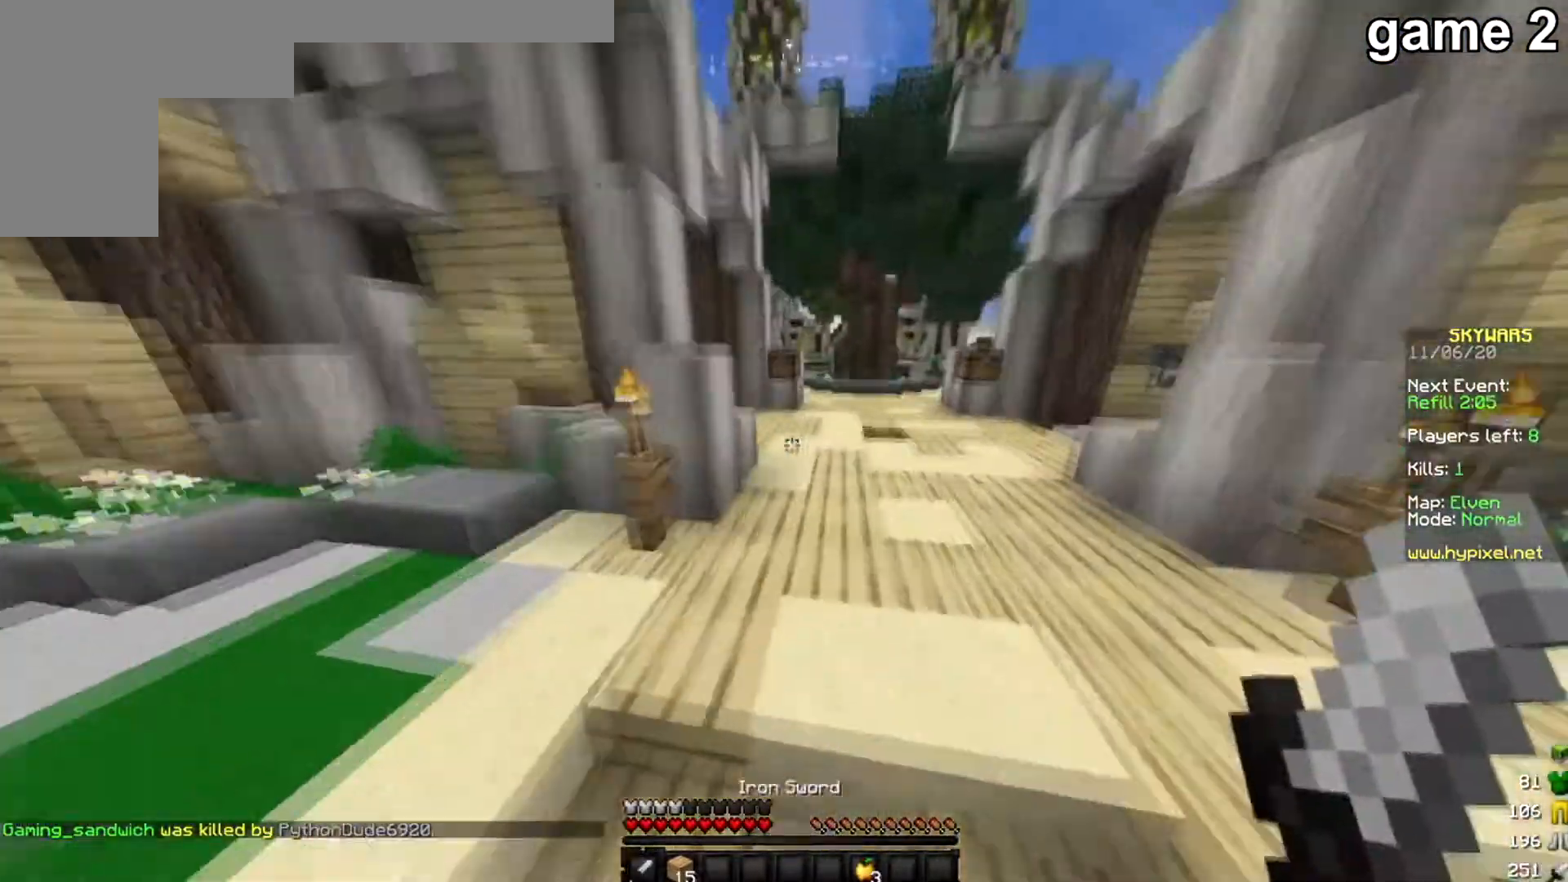
{"keys": ["w"], "mouse": [], "events": []}
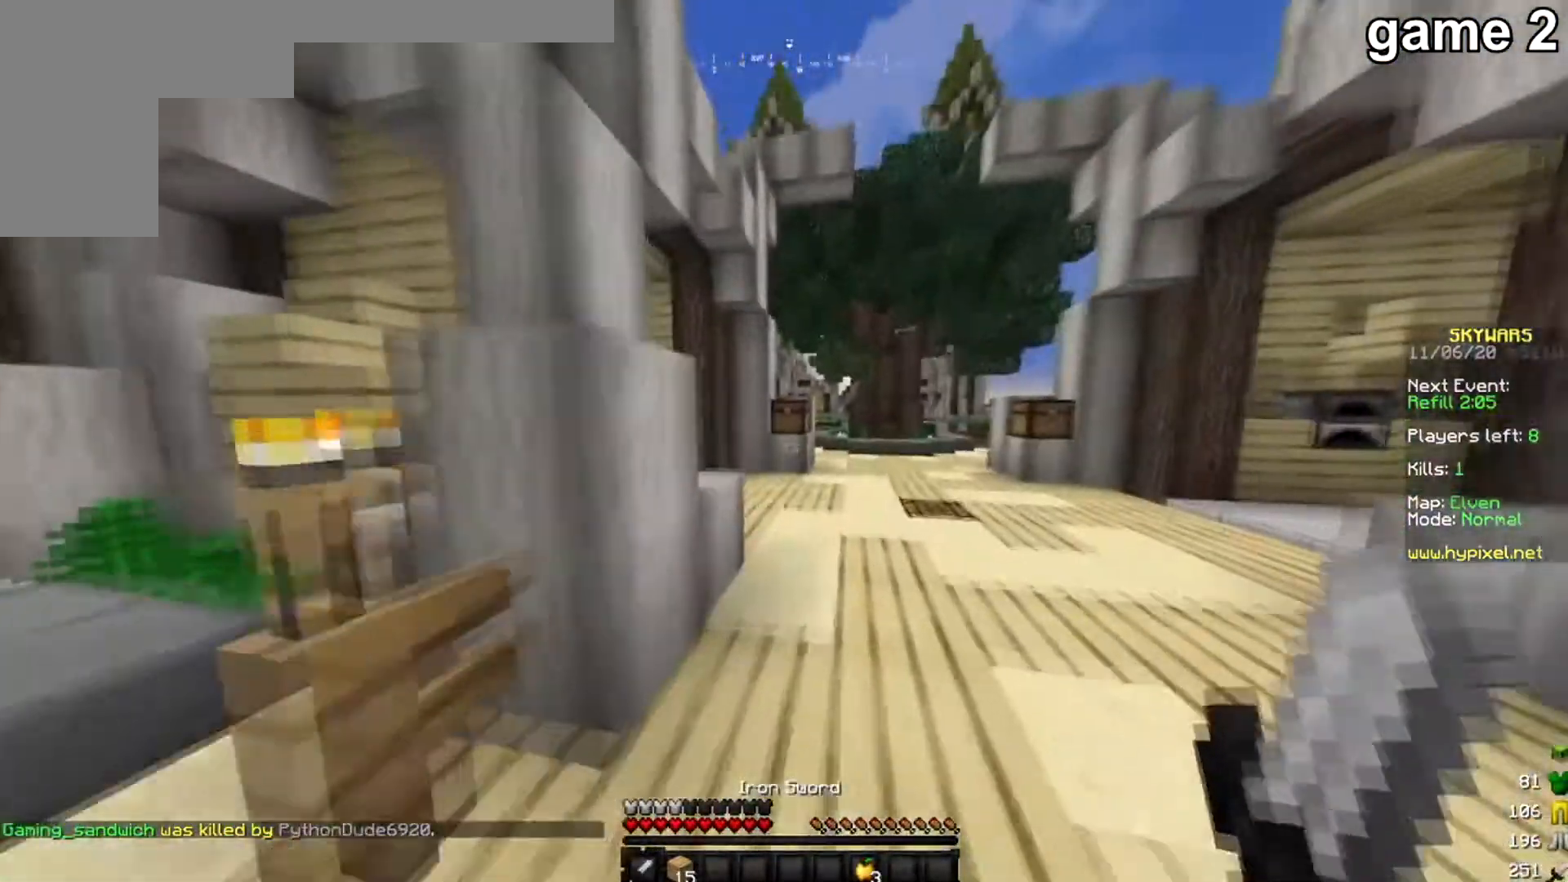
{"keys": ["w"], "mouse": [], "events": []}